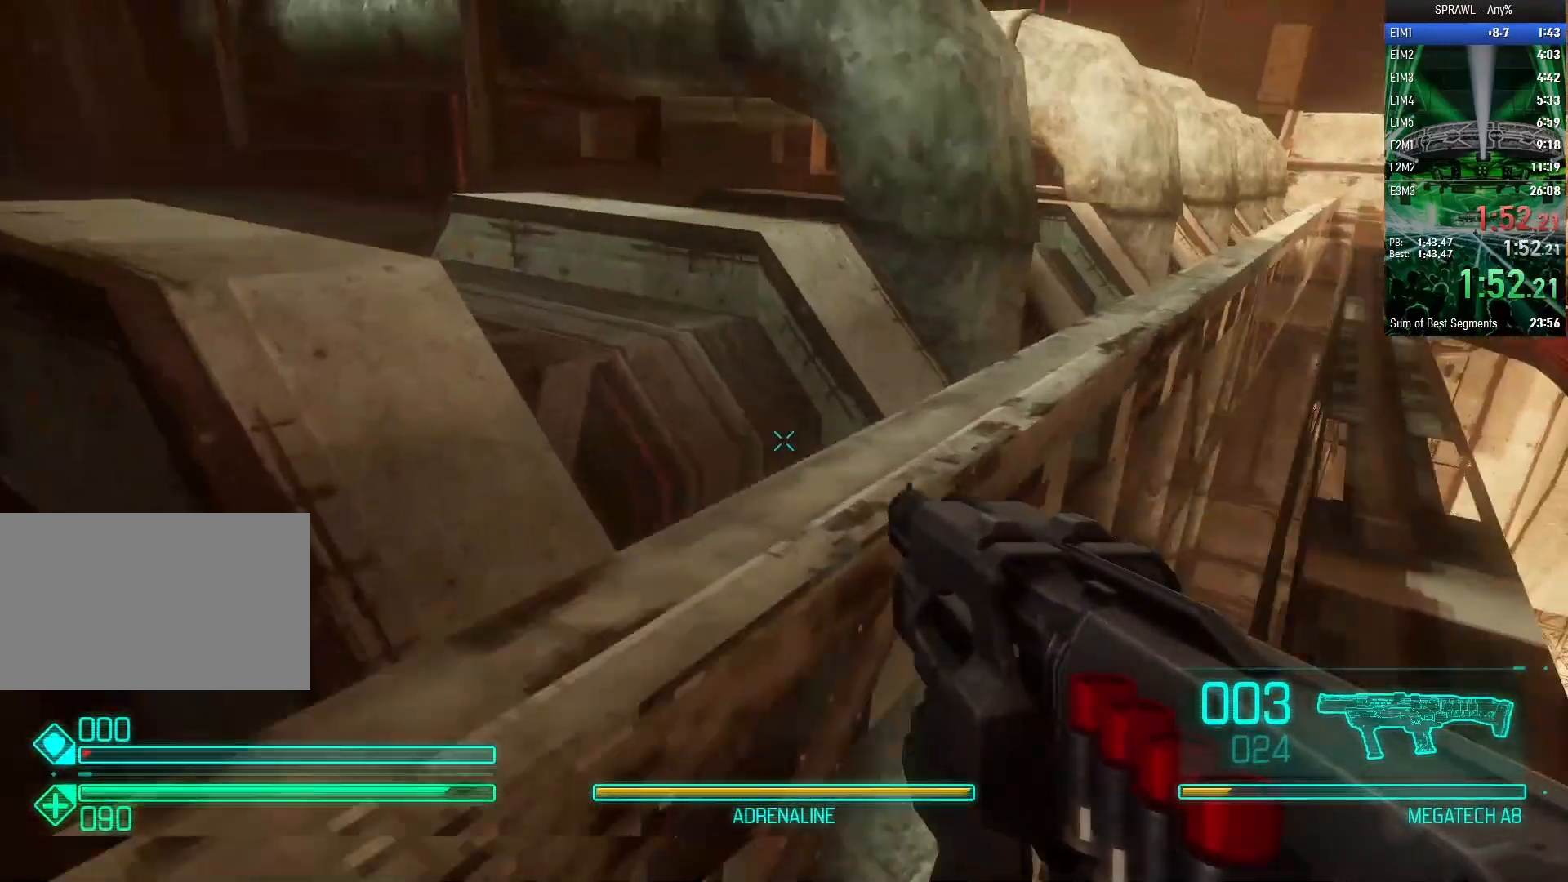
Gameplay with keyboard and mouse; each line is a JSON object with the keys and mouse buttons held at the frame after it. "events" lists presses ("down") and releases ("up") of "1", "2", "3", "4", "5", "a", "alt", "c", "caps_lock", "ctrl", "d", "e", "f", "g", "q", "r", "s", "shift", "space", "t", "tab", "v", "w", "x", "z", "mouse_left", "mouse_wheel" and "mouse_right" between this image and that frame as [ms after this image, input, new state], when the widget could be followed in between. "mouse_left", "mouse_wheel", "mouse_right" = the "left", "wheel", "right" buttons of the "mouse" list. No other keys are recorded. "wheel" means that the mouse wheel is clicked or scrolled. Not read: mouse_move.
{"keys": ["a", "w"], "mouse": [], "events": [[83, "space", "down"], [217, "space", "up"], [267, "d", "down"], [367, "a", "down"], [417, "d", "up"], [500, "shift", "up"]]}
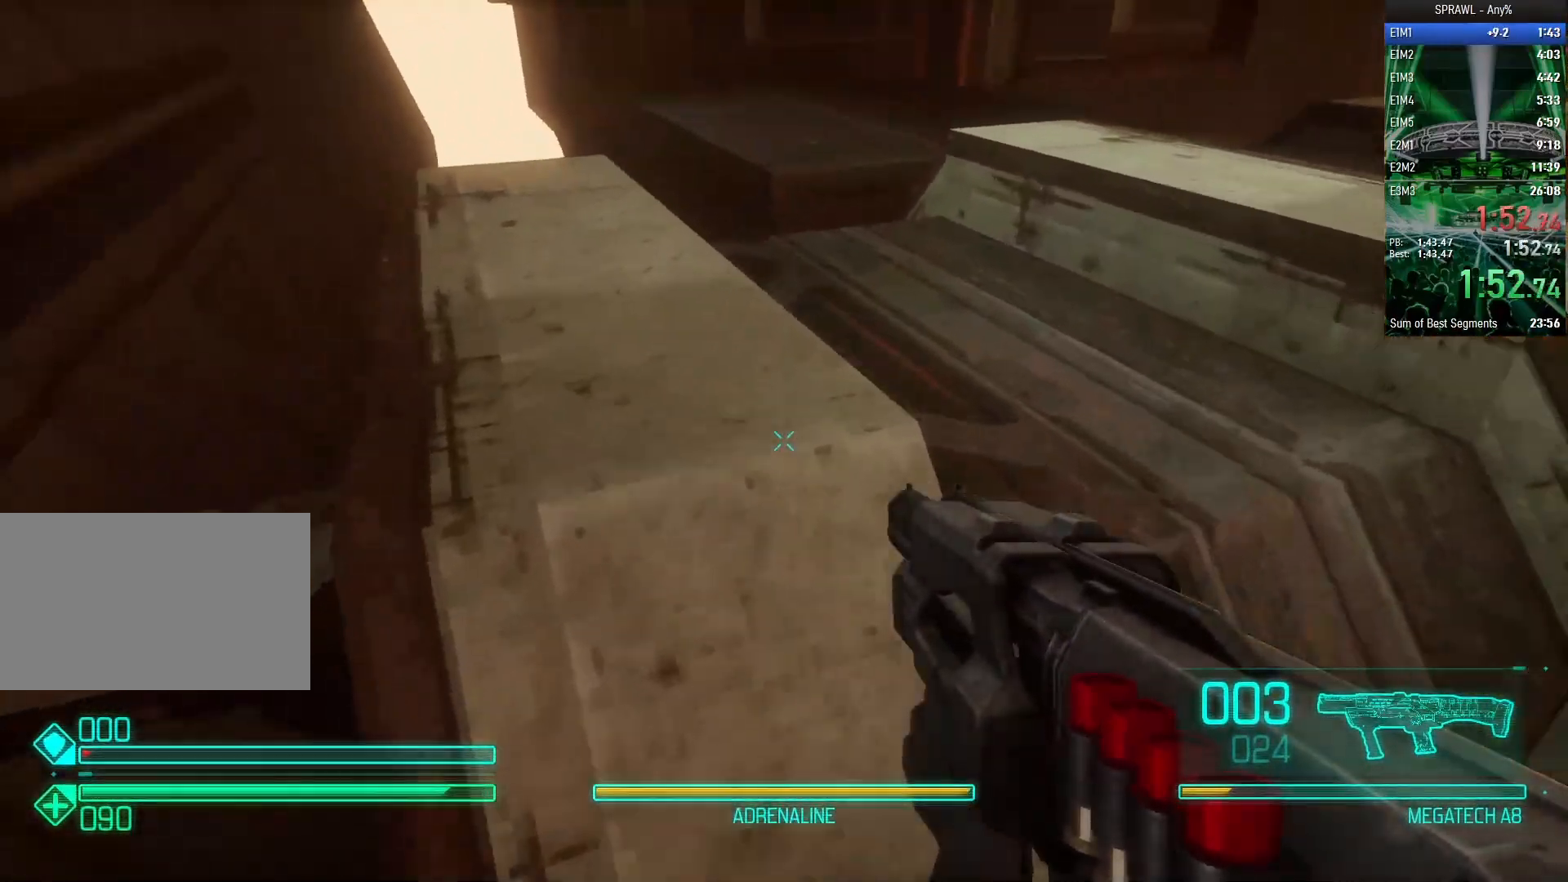
{"keys": ["w"], "mouse": [], "events": [[50, "a", "up"], [150, "shift", "down"], [233, "shift", "up"], [333, "shift", "down"], [433, "shift", "up"]]}
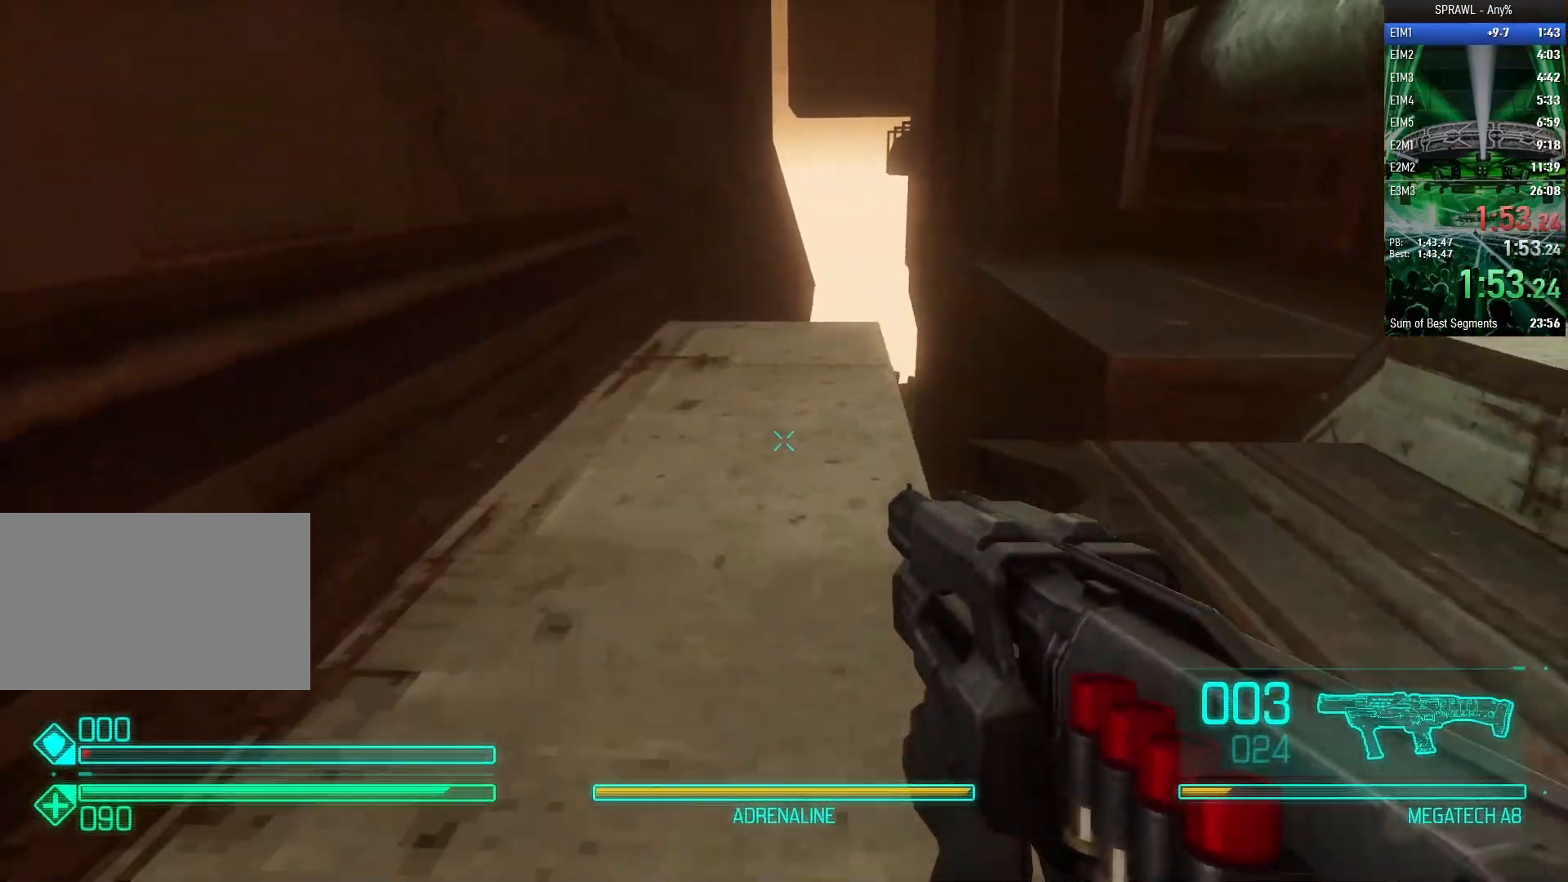
{"keys": ["d", "w"], "mouse": [], "events": [[33, "shift", "down"], [117, "shift", "up"], [483, "d", "down"]]}
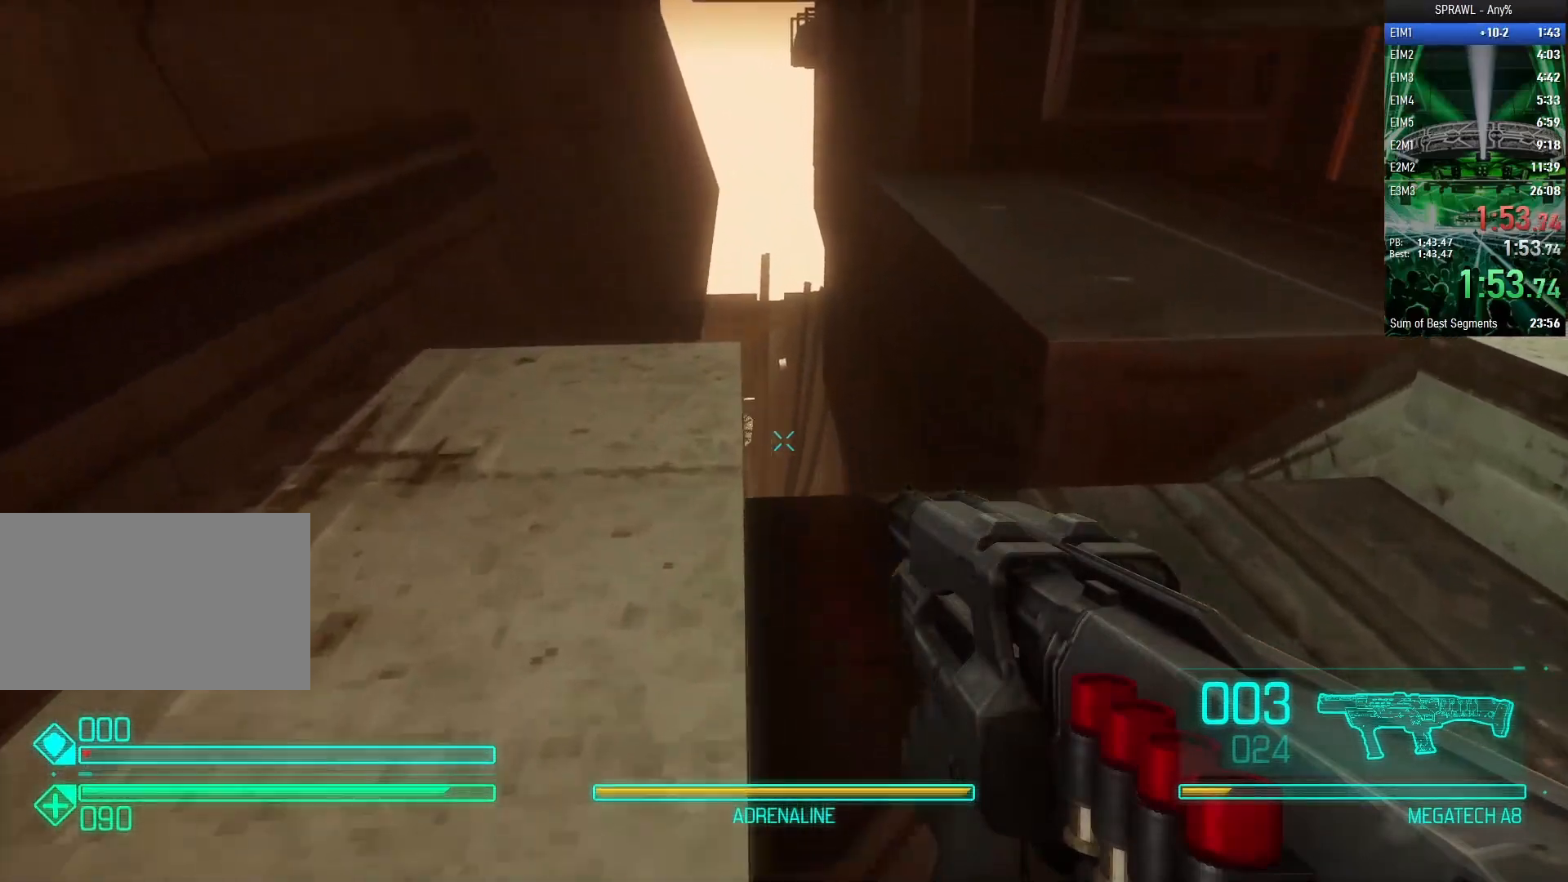
{"keys": ["w"], "mouse": [], "events": [[217, "d", "up"]]}
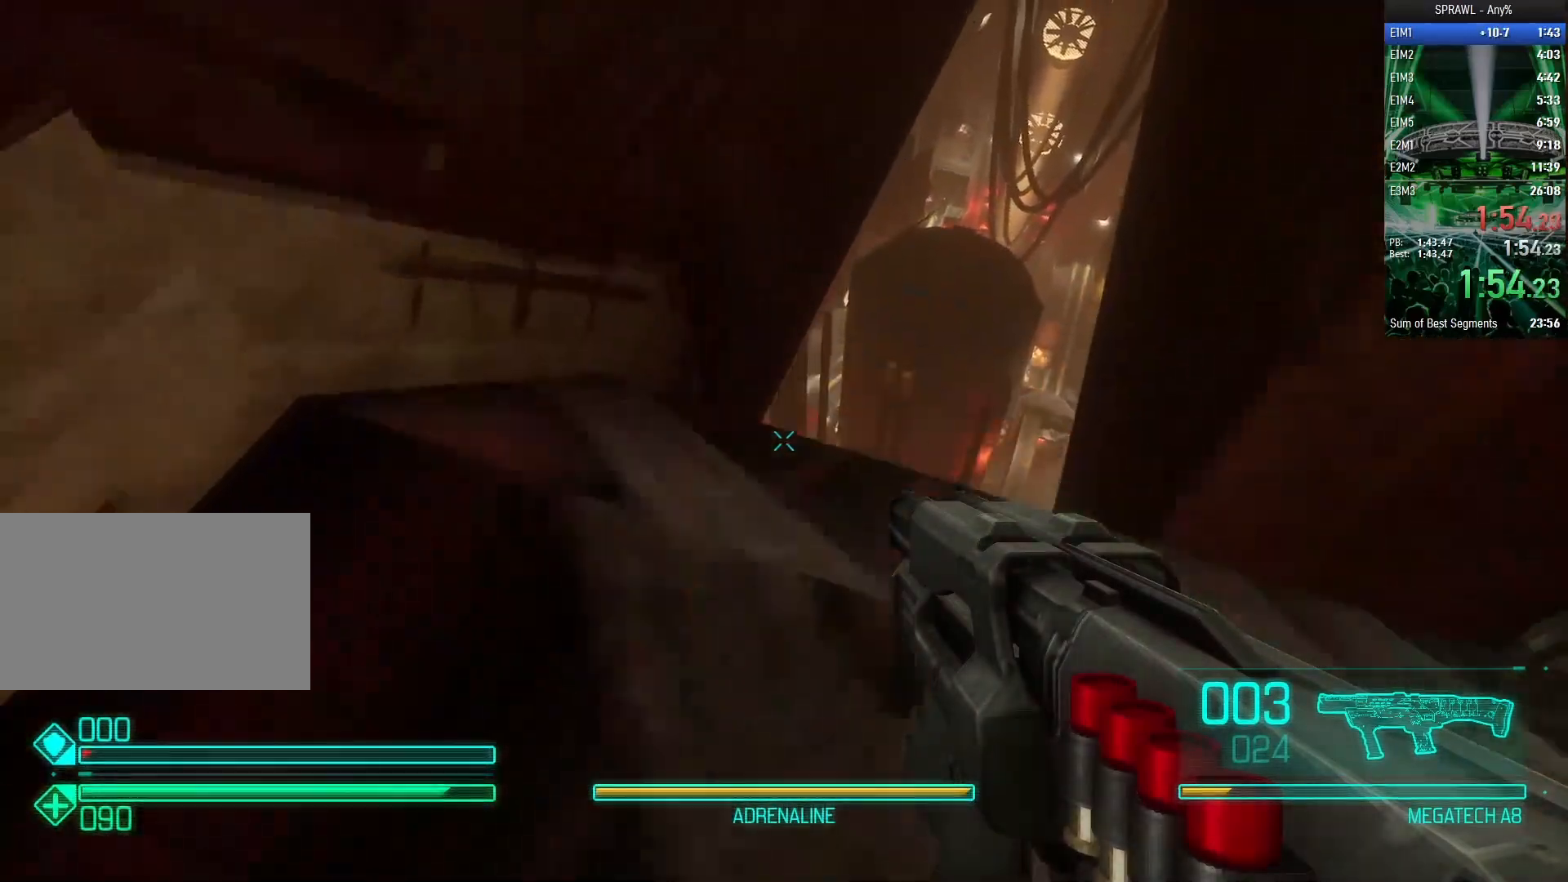
{"keys": ["w"], "mouse": [], "events": [[200, "d", "down"], [383, "d", "up"]]}
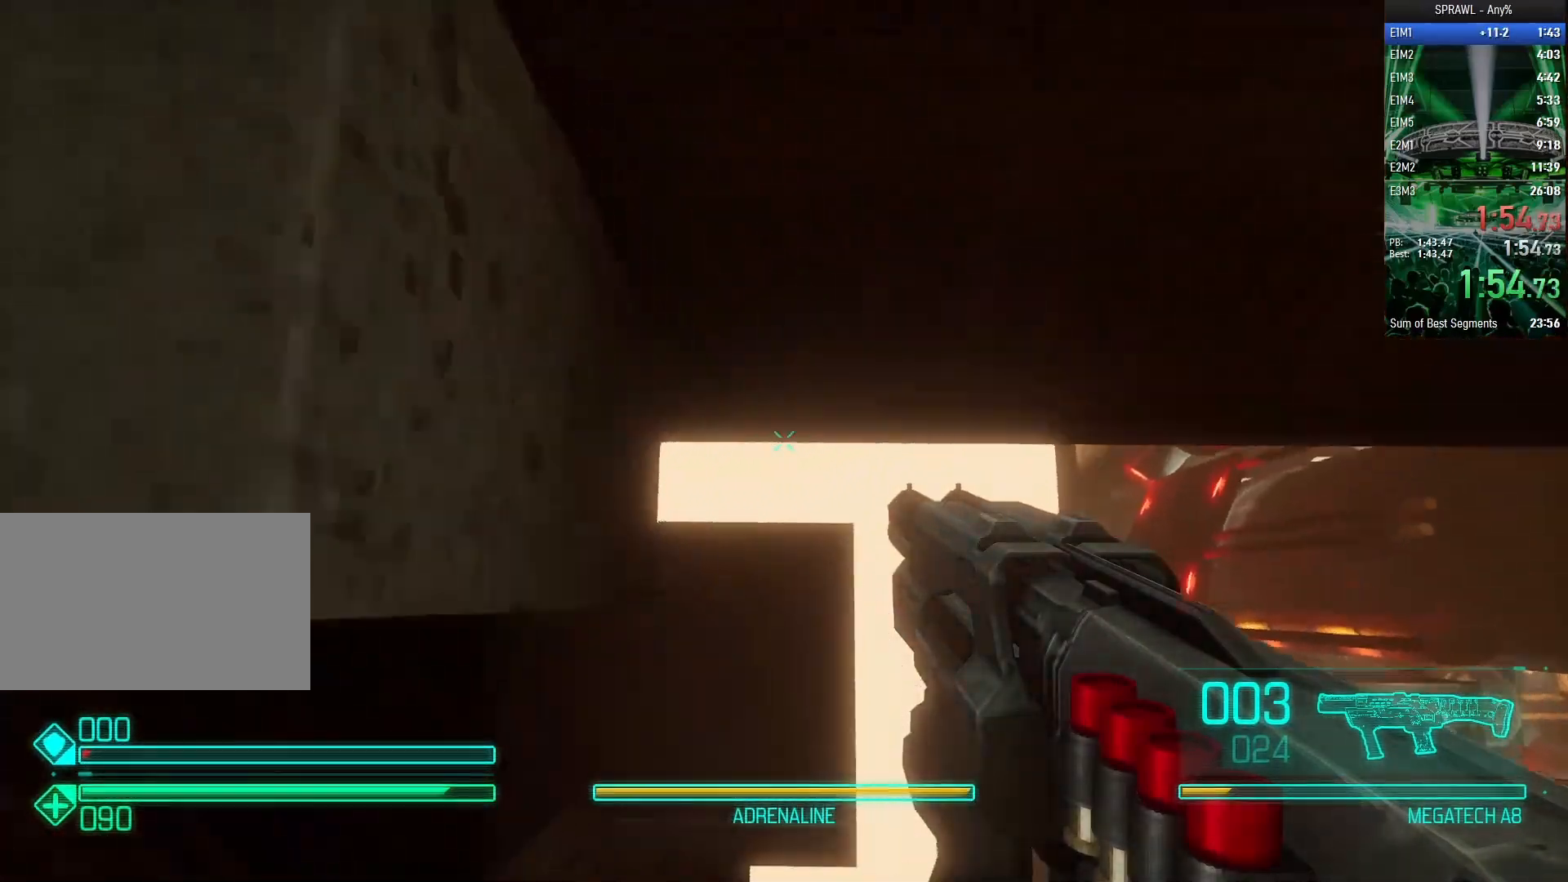
{"keys": ["w"], "mouse": [], "events": [[67, "a", "down"], [117, "w", "up"], [250, "w", "down"], [300, "a", "up"]]}
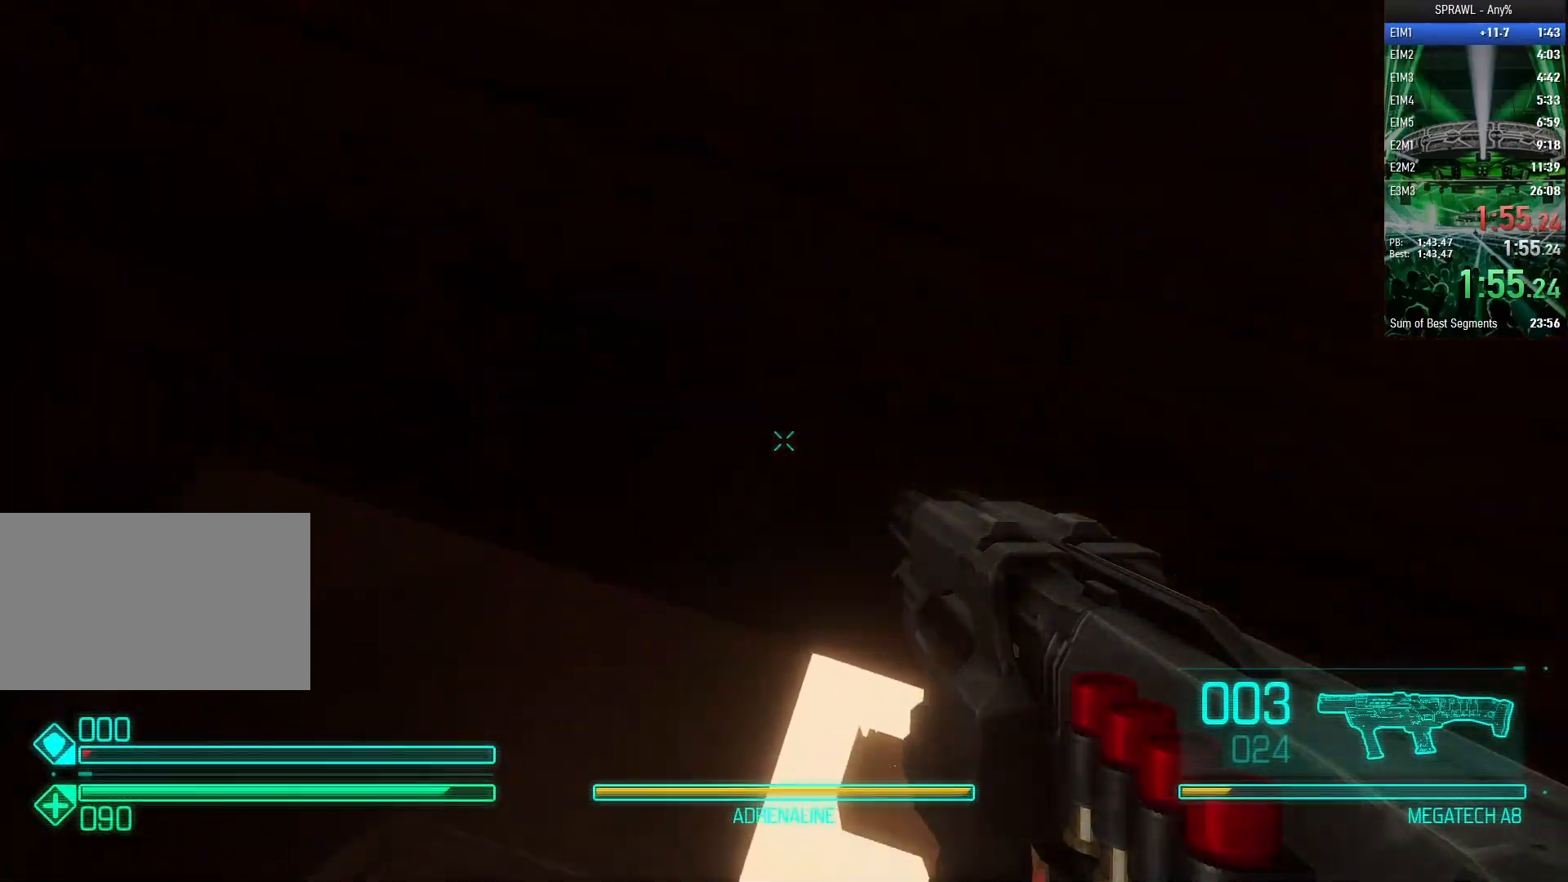
{"keys": ["w"], "mouse": [], "events": []}
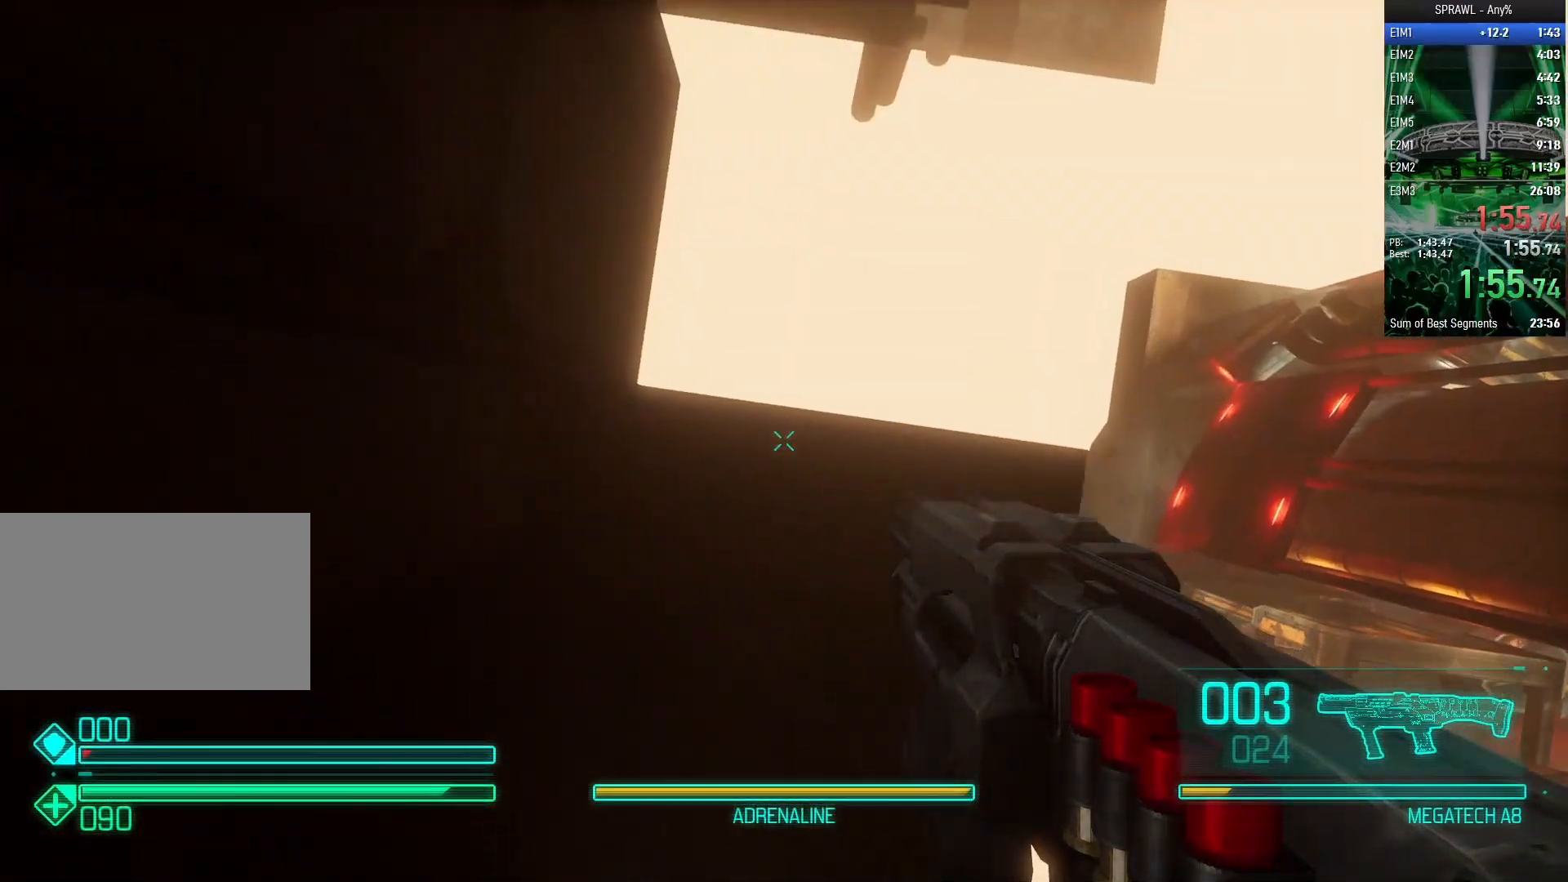
{"keys": ["a"], "mouse": [], "events": [[100, "space", "down"], [200, "mouse_left", "down"], [333, "a", "down"], [383, "mouse_left", "up"], [383, "space", "up"], [383, "w", "up"]]}
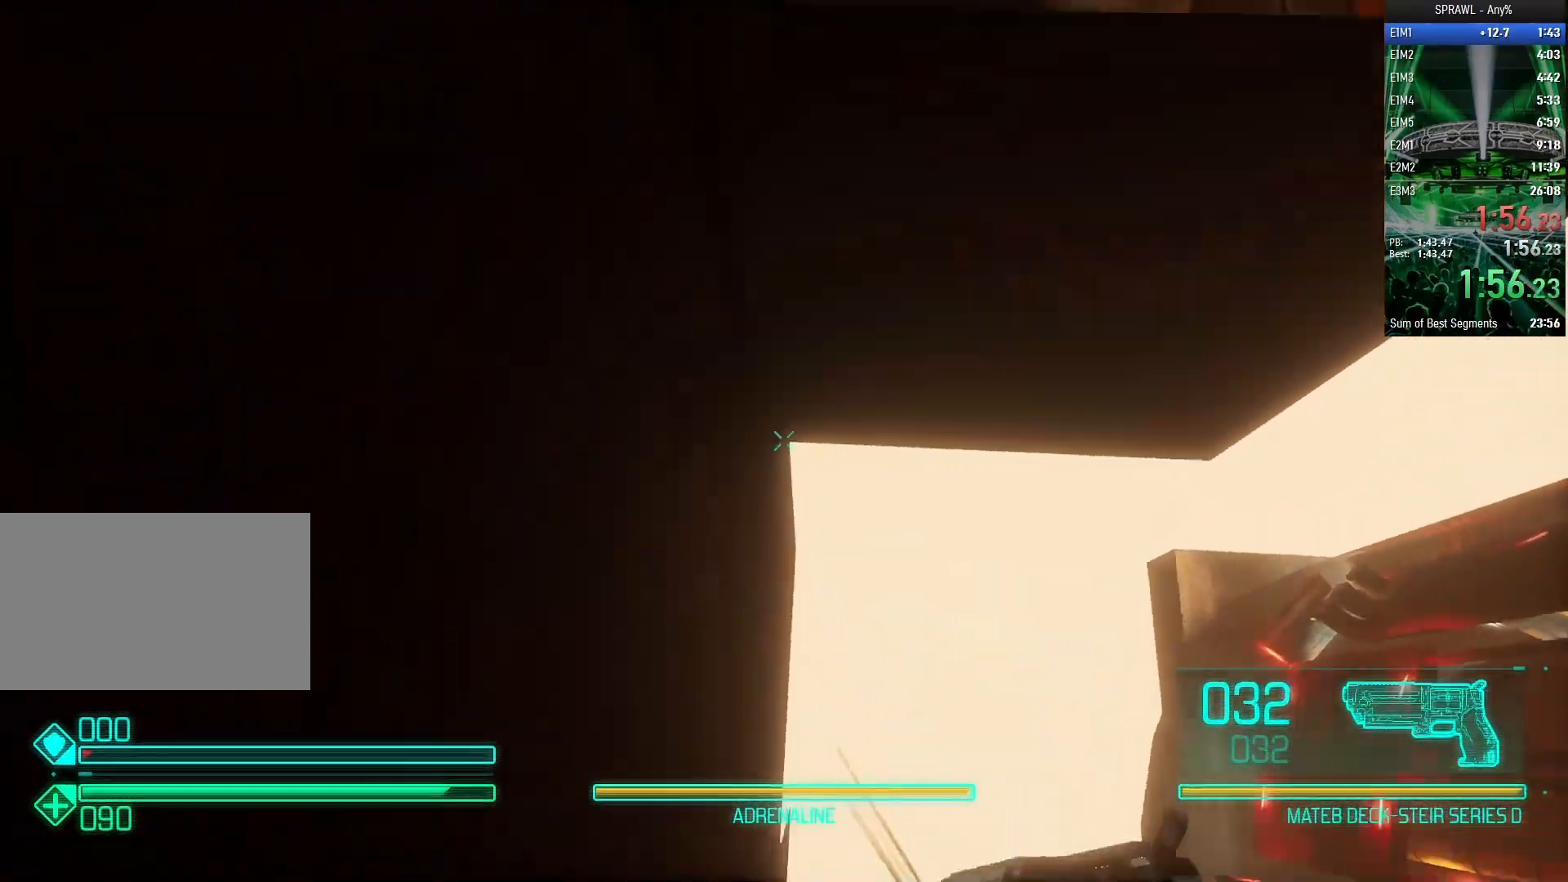
{"keys": ["a", "space", "w"], "mouse": [], "events": [[117, "w", "down"], [400, "space", "down"]]}
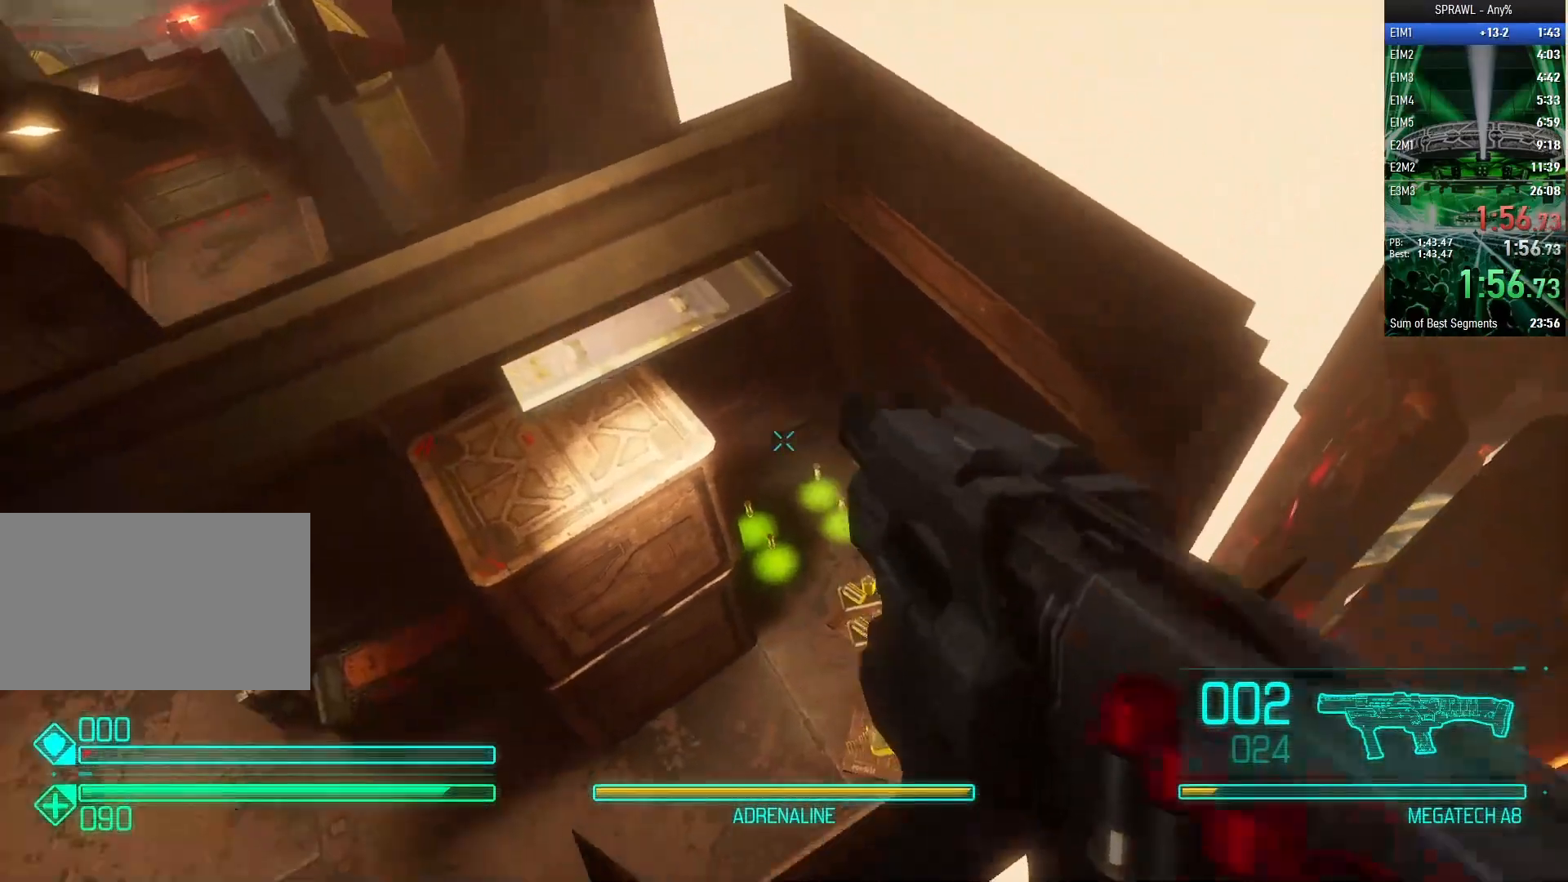
{"keys": [], "mouse": [], "events": [[33, "a", "up"], [33, "space", "up"], [83, "w", "up"], [267, "s", "down"], [417, "s", "up"]]}
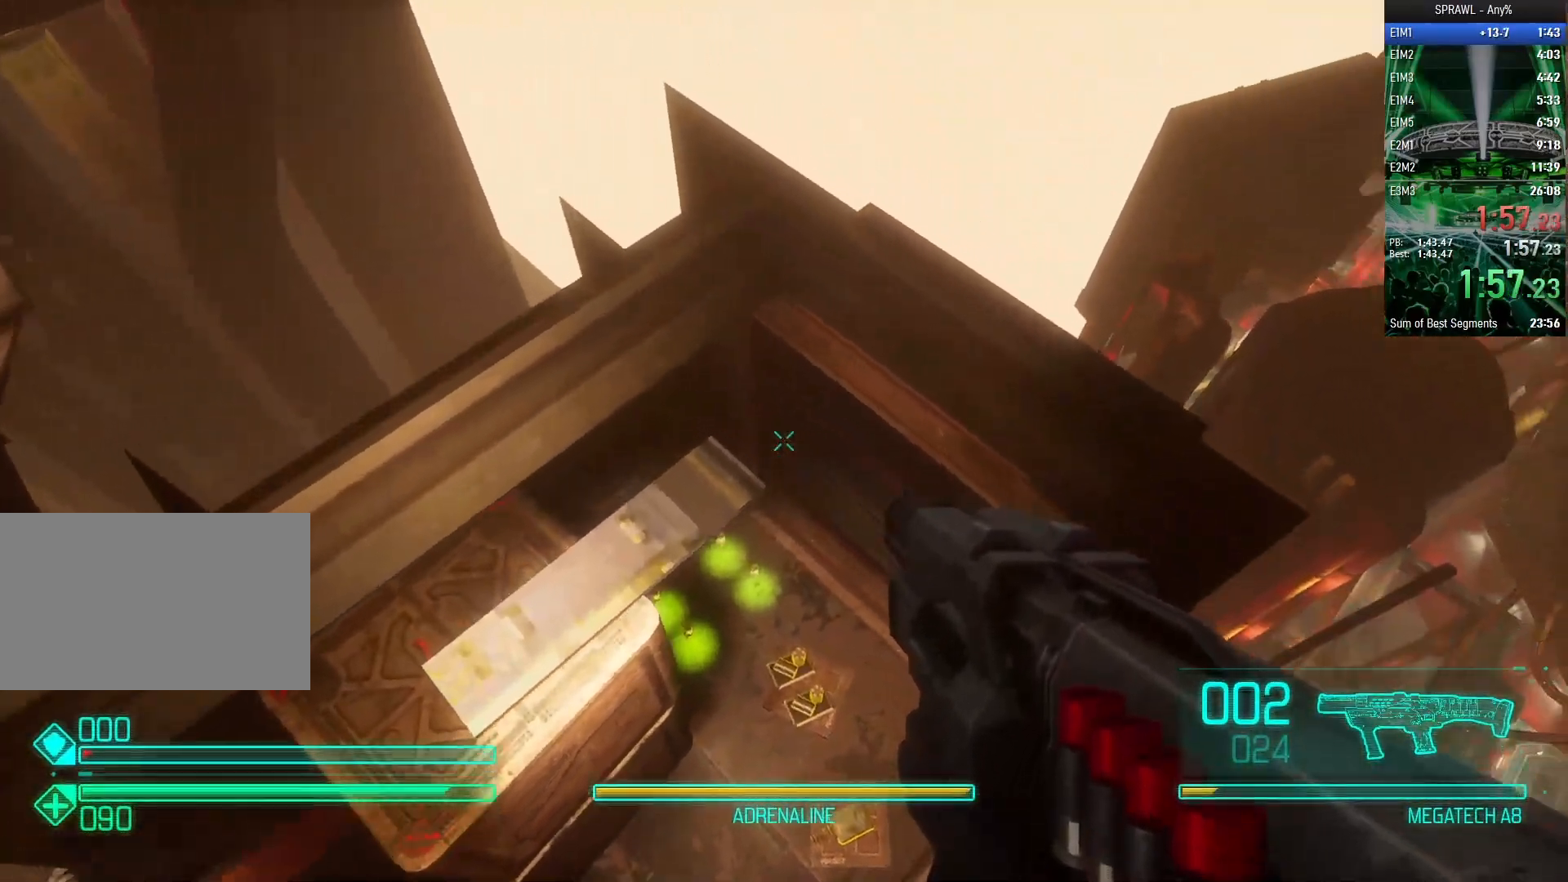
{"keys": ["d", "w"], "mouse": [], "events": [[383, "w", "down"], [467, "d", "down"]]}
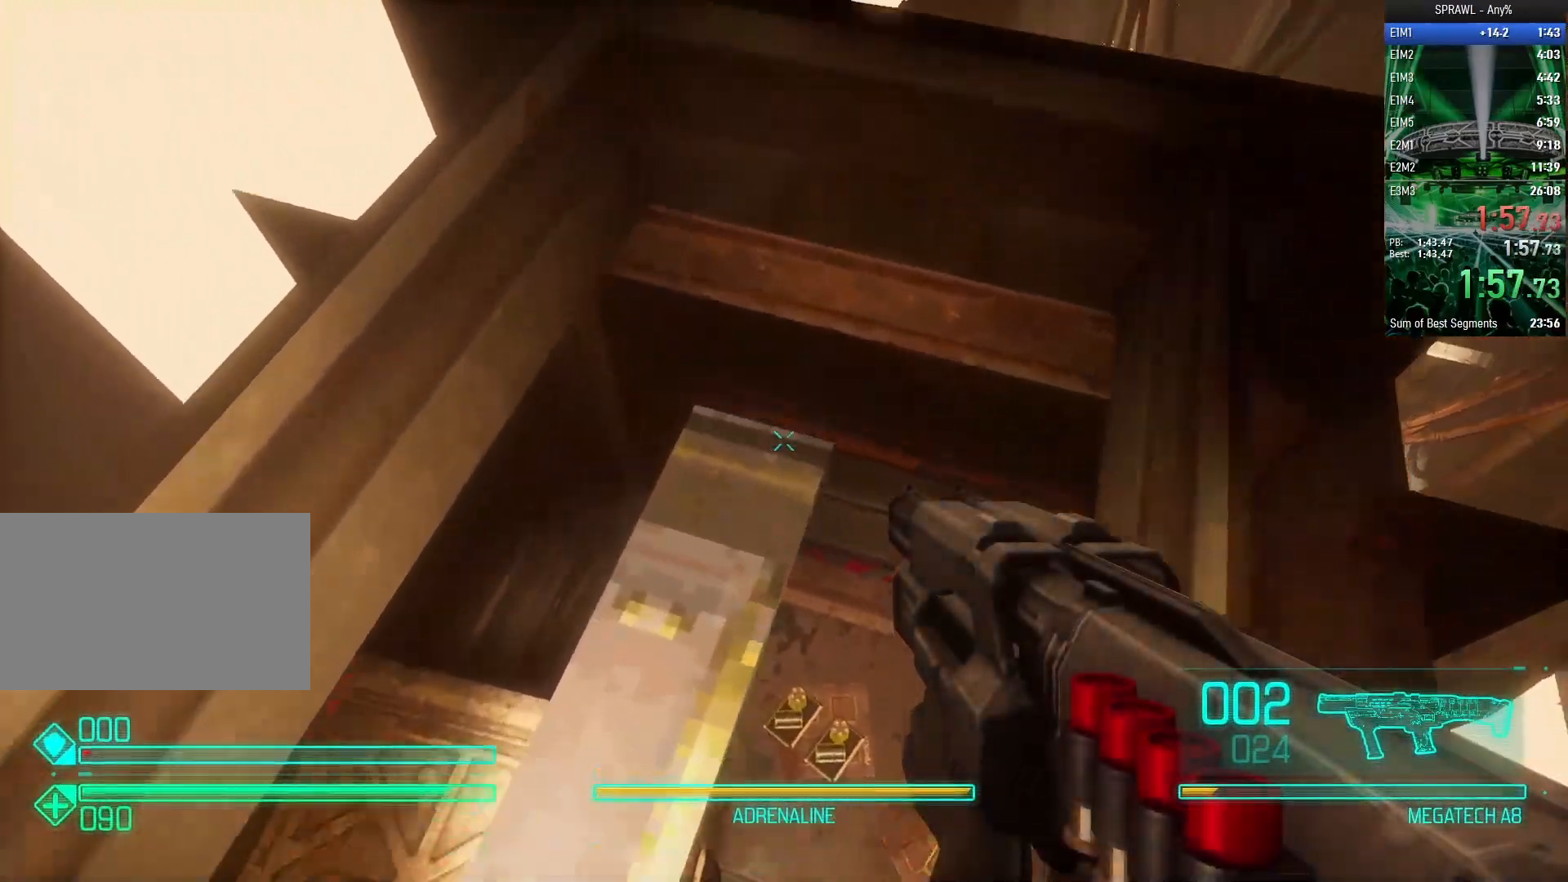
{"keys": ["shift"], "mouse": [], "events": [[17, "w", "up"], [67, "d", "up"], [250, "shift", "down"], [300, "mouse_left", "down"], [400, "space", "down"], [450, "mouse_left", "up"], [450, "space", "up"]]}
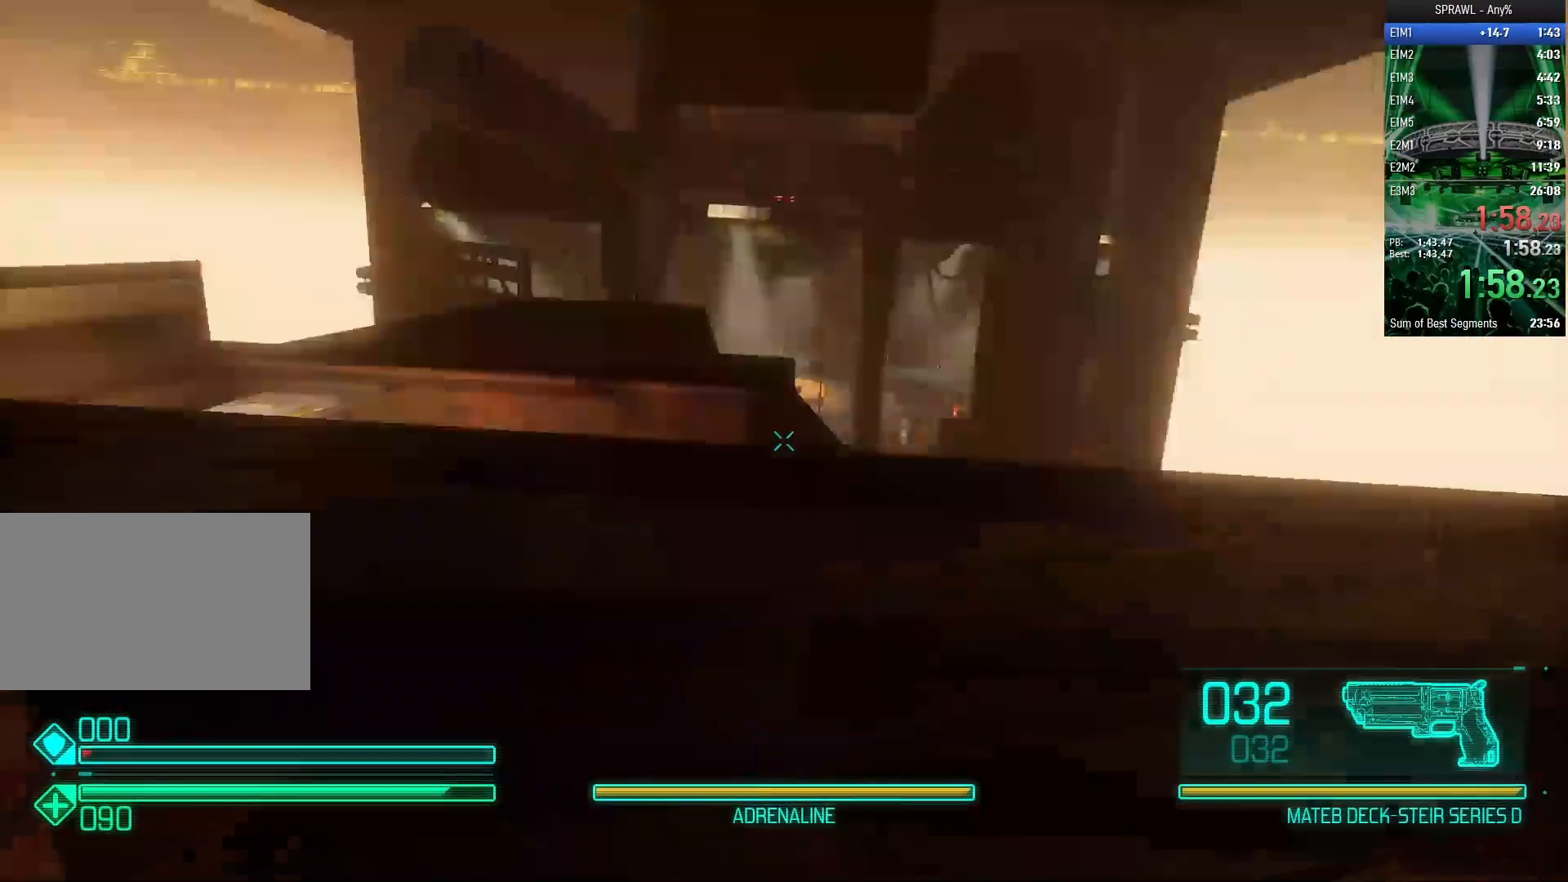
{"keys": ["d"], "mouse": [], "events": [[367, "d", "down"], [500, "shift", "up"]]}
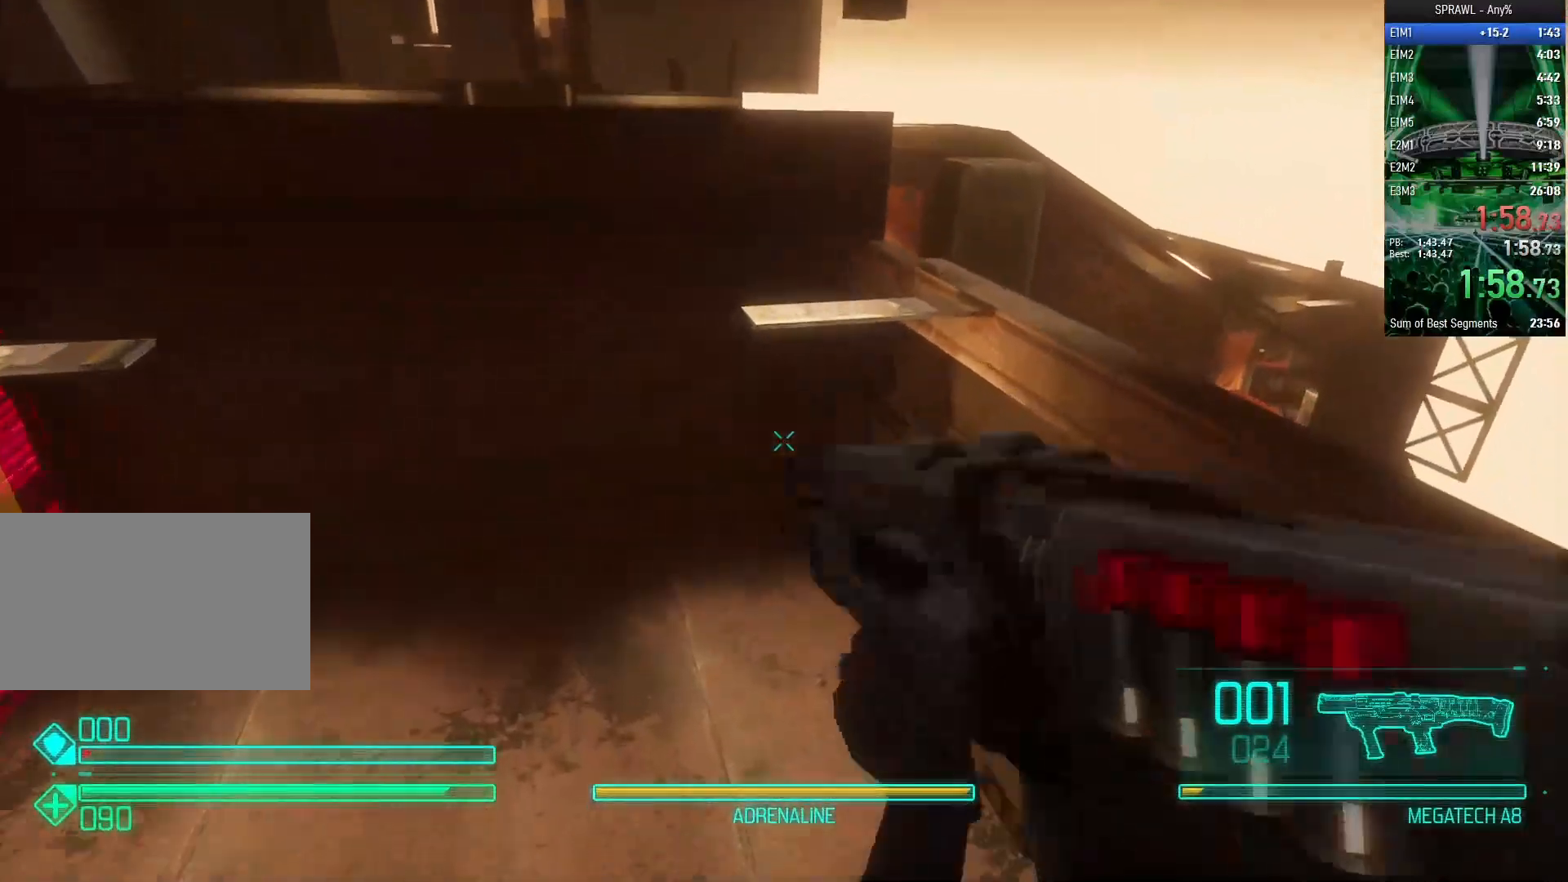
{"keys": ["a", "s"], "mouse": [], "events": [[100, "d", "up"], [100, "s", "down"], [150, "d", "down"], [433, "a", "down"], [433, "d", "up"]]}
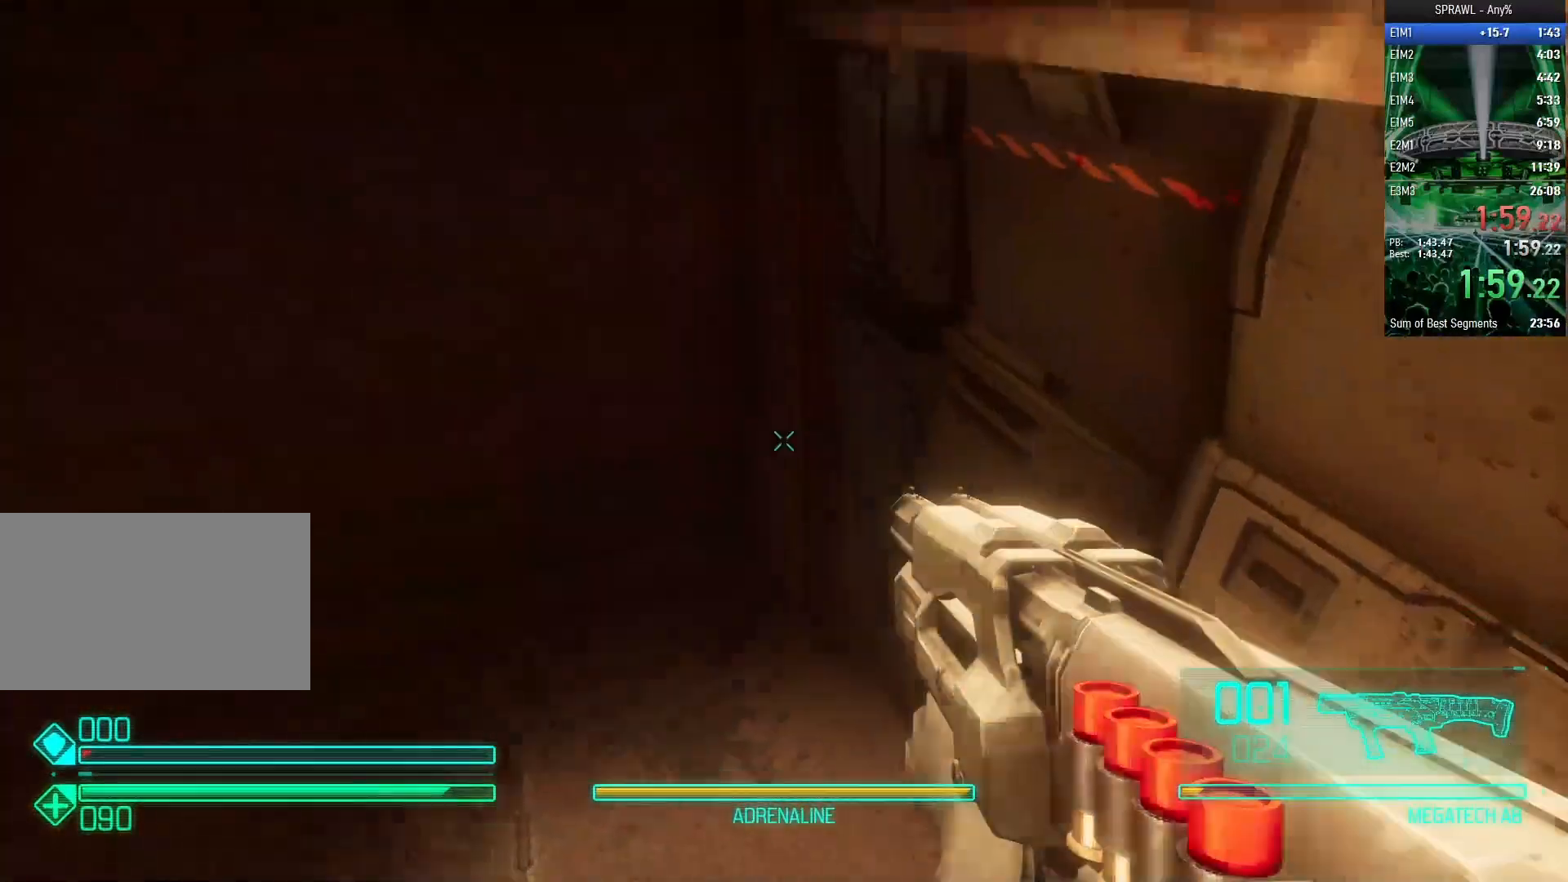
{"keys": ["a", "w"], "mouse": [], "events": [[67, "a", "up"], [67, "d", "down"], [67, "s", "up"], [167, "a", "down"], [167, "d", "up"], [300, "w", "down"], [400, "a", "up"], [450, "a", "down"]]}
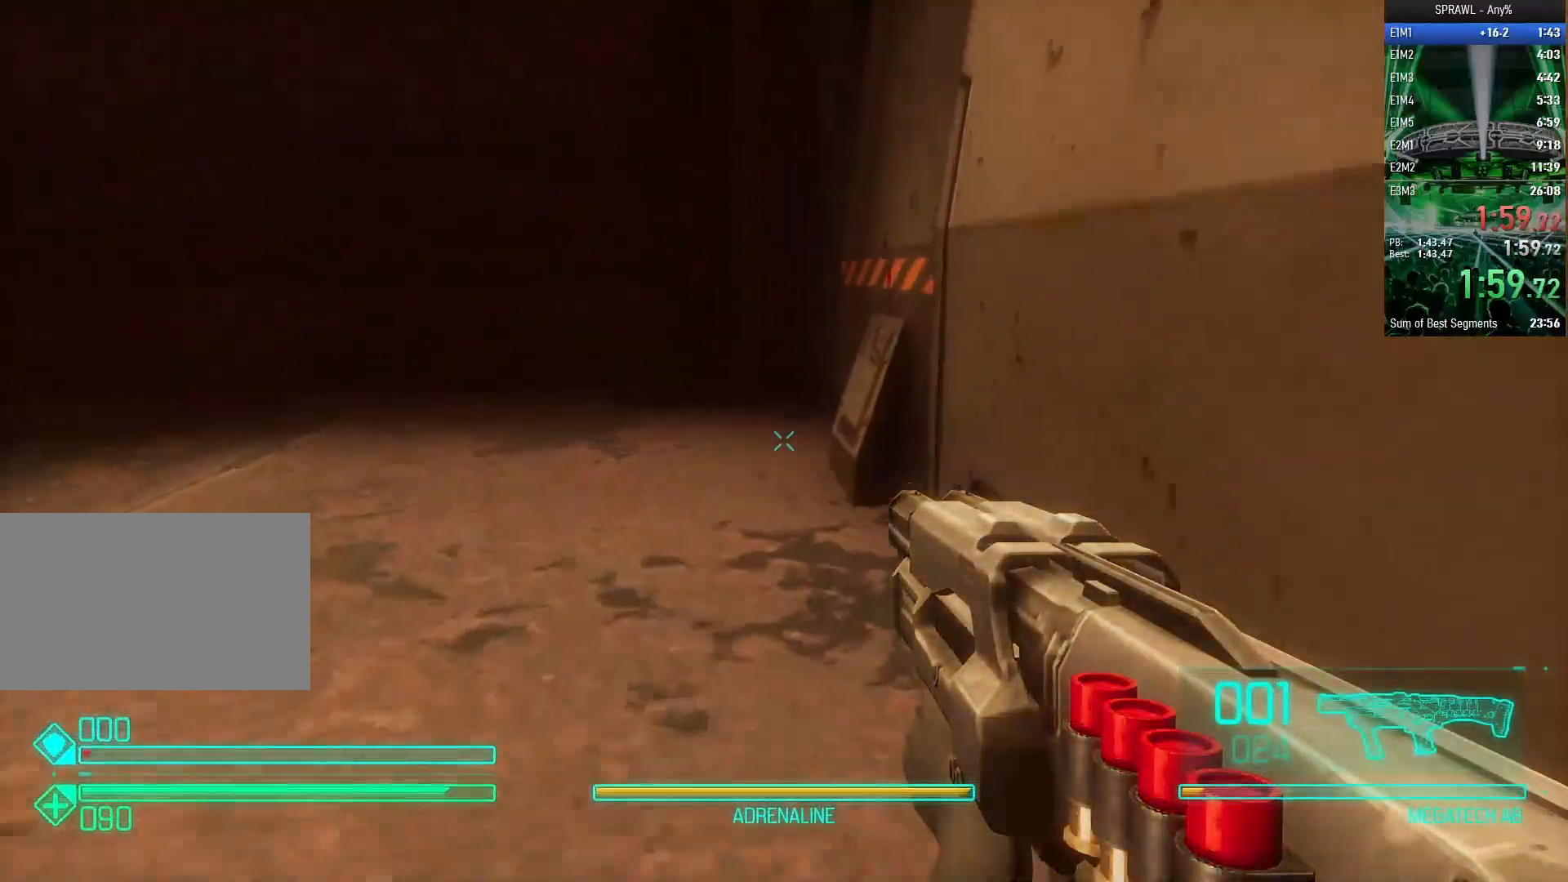
{"keys": ["a", "shift", "w"], "mouse": [], "events": [[317, "a", "up"], [450, "a", "down"], [500, "shift", "down"]]}
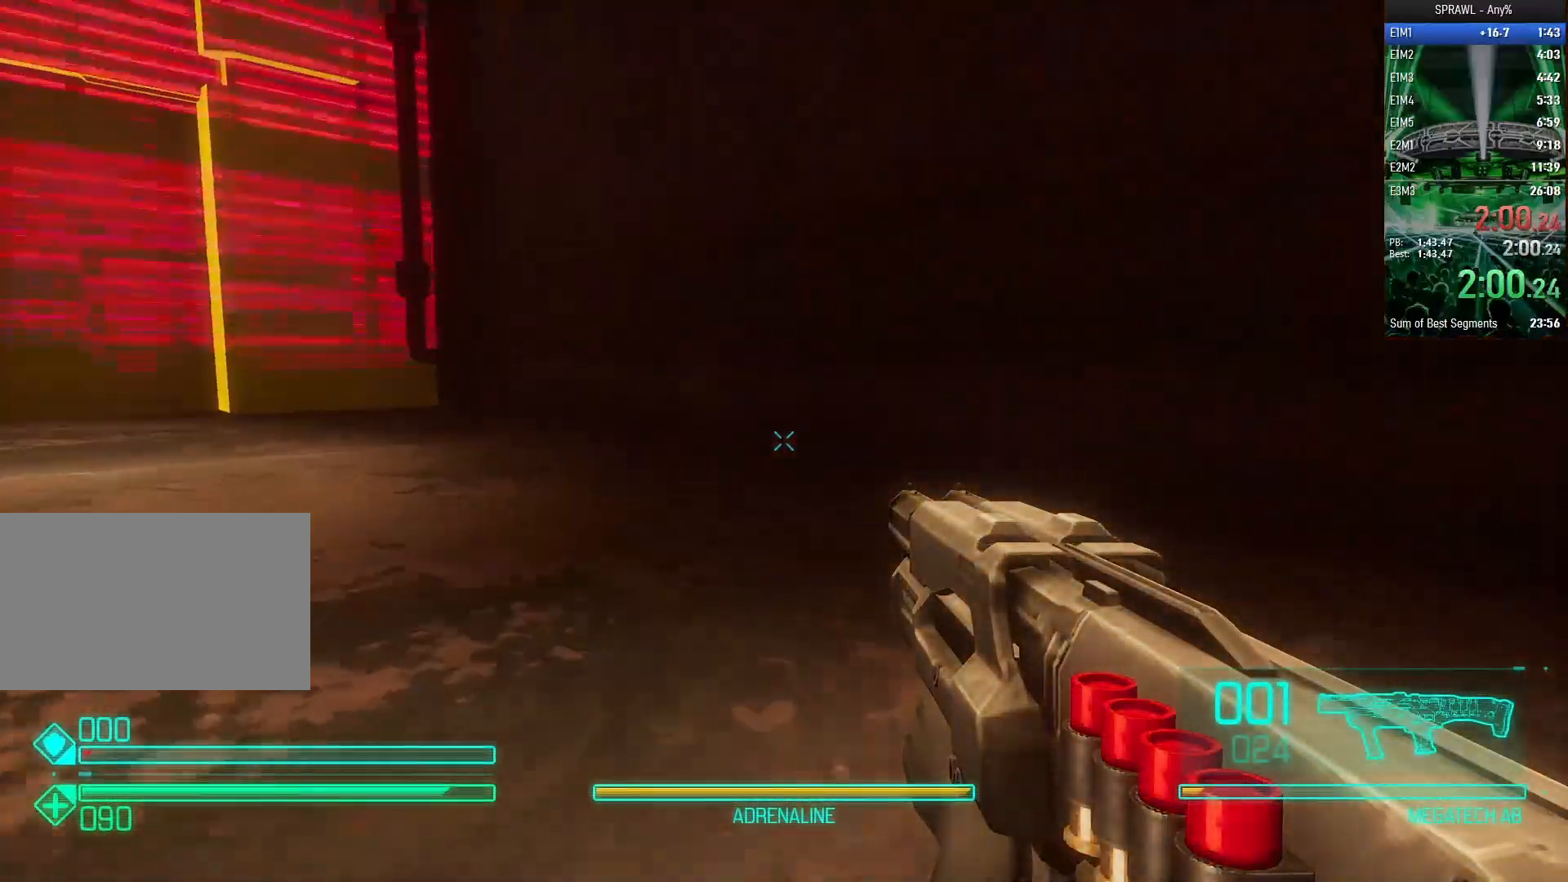
{"keys": ["a", "s"], "mouse": [], "events": [[50, "space", "down"], [200, "space", "up"], [250, "shift", "up"], [283, "w", "up"], [467, "s", "down"]]}
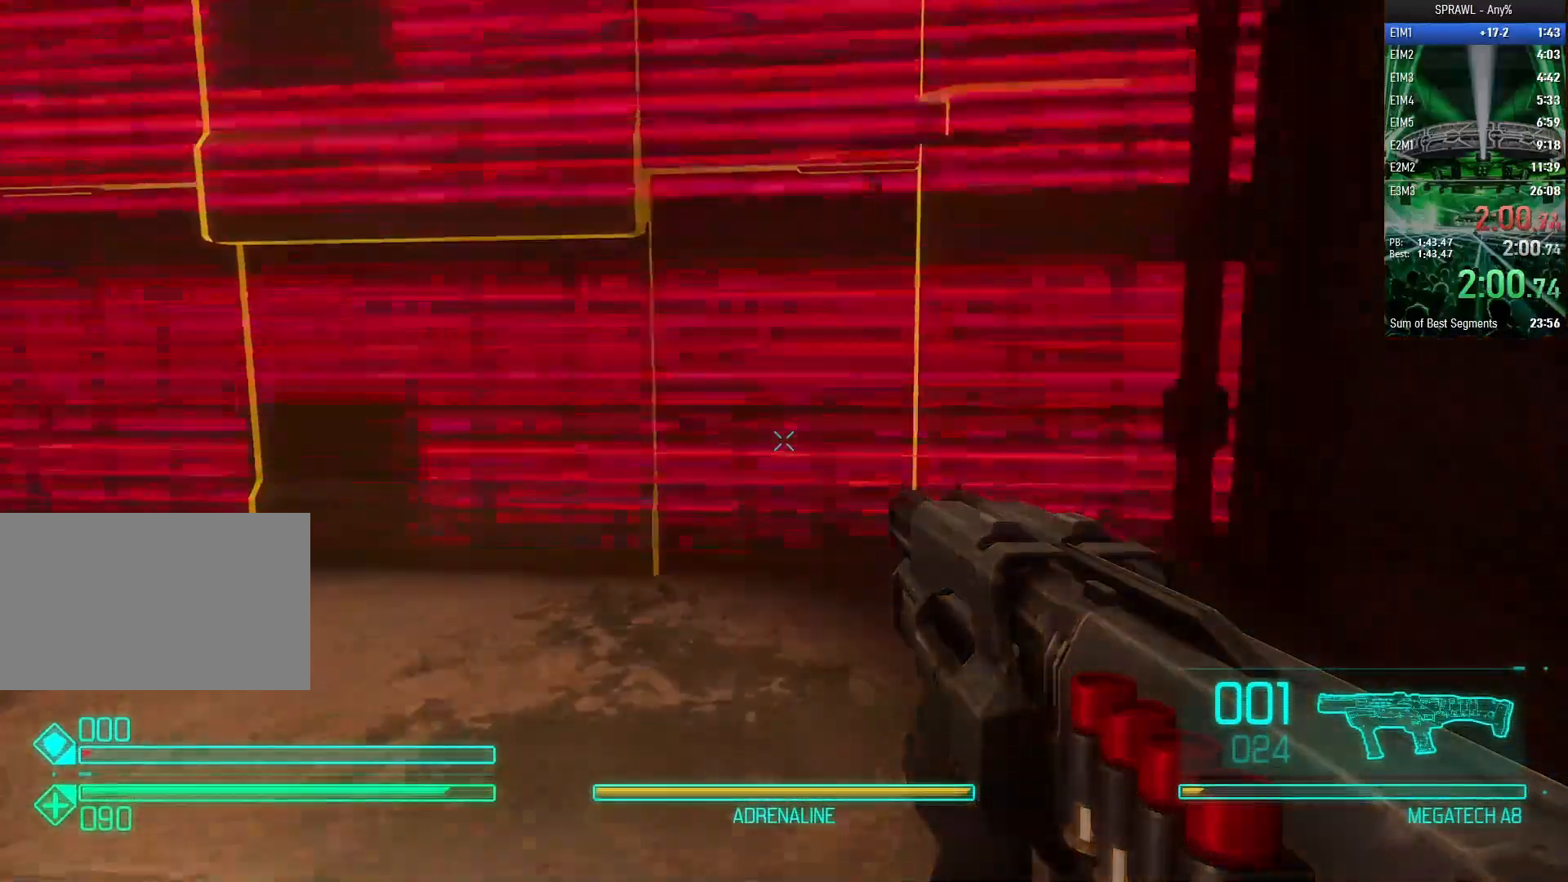
{"keys": ["d", "s"], "mouse": [], "events": [[433, "d", "down"], [483, "a", "up"]]}
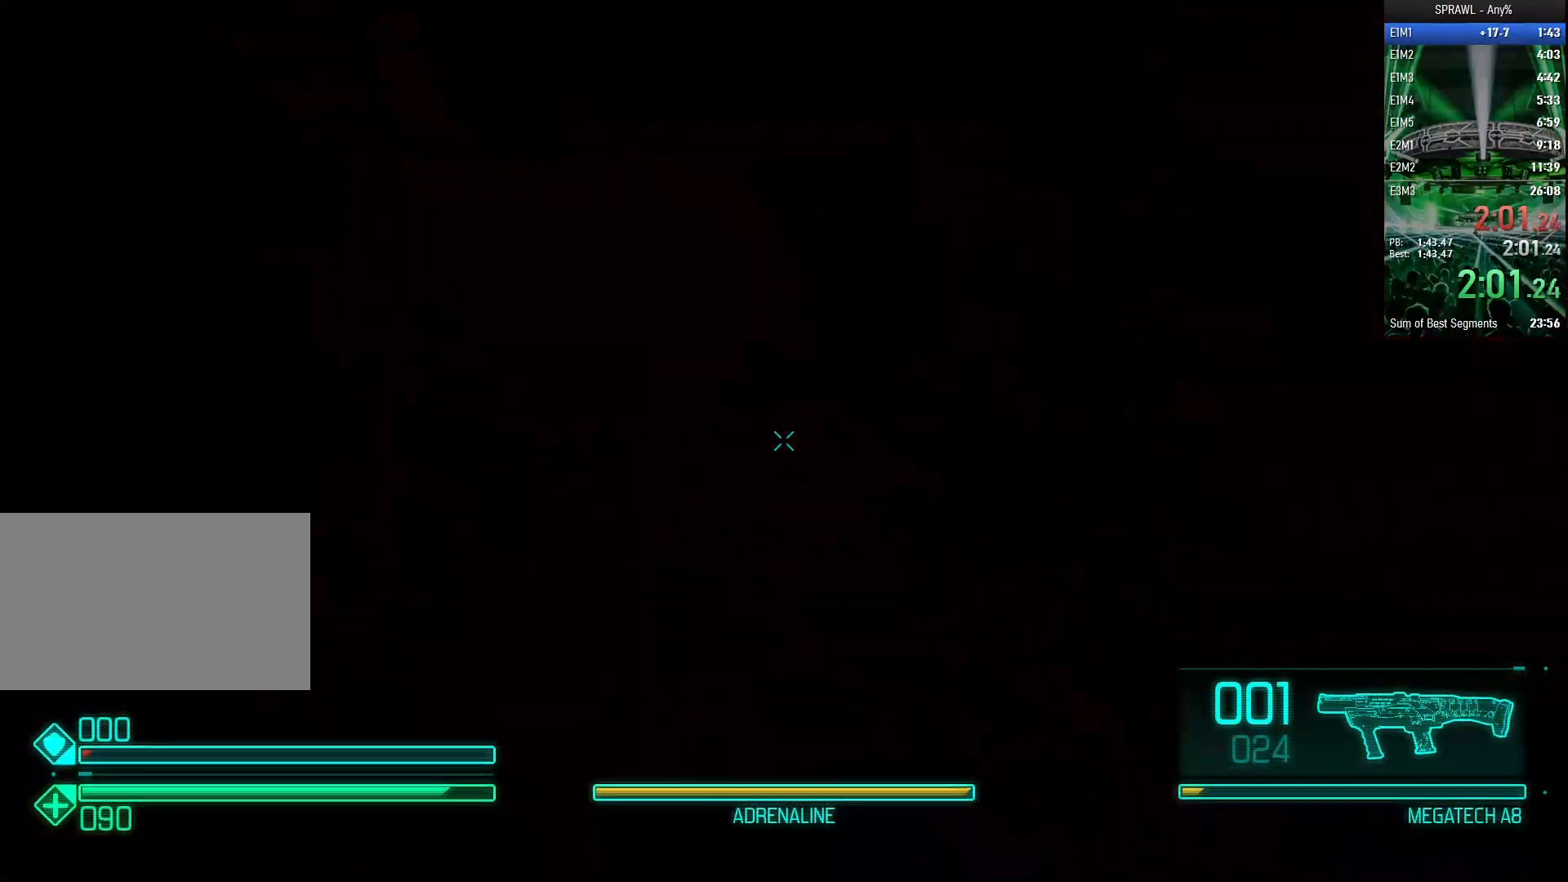
{"keys": [], "mouse": [], "events": [[133, "a", "down"], [133, "d", "up"], [183, "s", "up"], [267, "a", "up"]]}
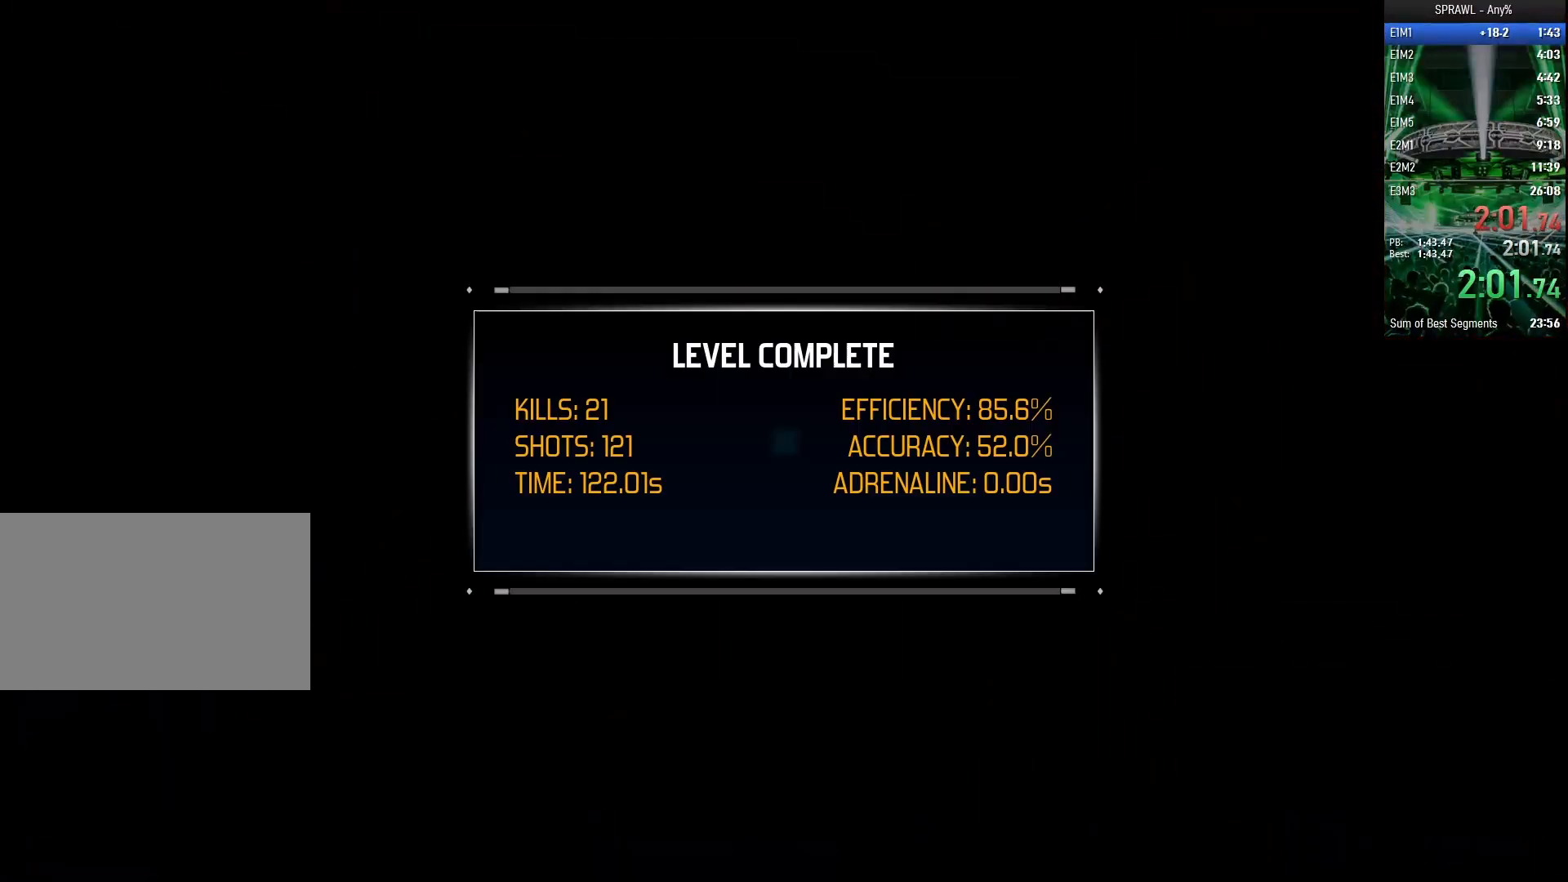
{"keys": [], "mouse": ["left"], "events": [[283, "mouse_left", "down"], [433, "mouse_left", "up"], [467, "mouse_left", "down"]]}
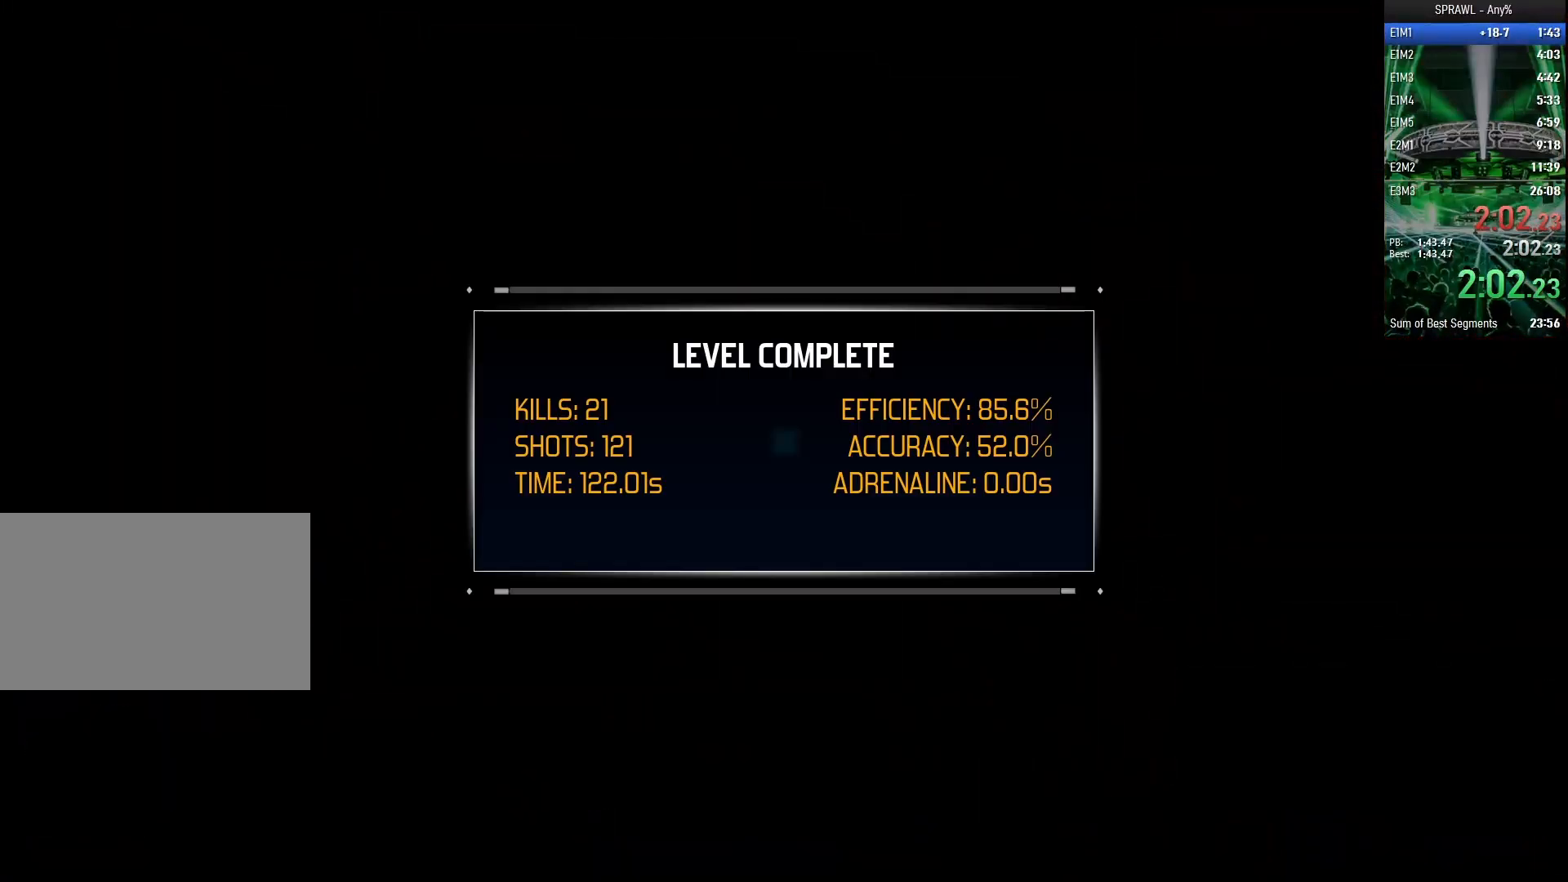
{"keys": [], "mouse": ["left"], "events": [[67, "mouse_left", "up"], [117, "mouse_left", "down"], [217, "mouse_left", "up"], [250, "mouse_left", "down"], [350, "mouse_left", "up"], [433, "mouse_left", "down"]]}
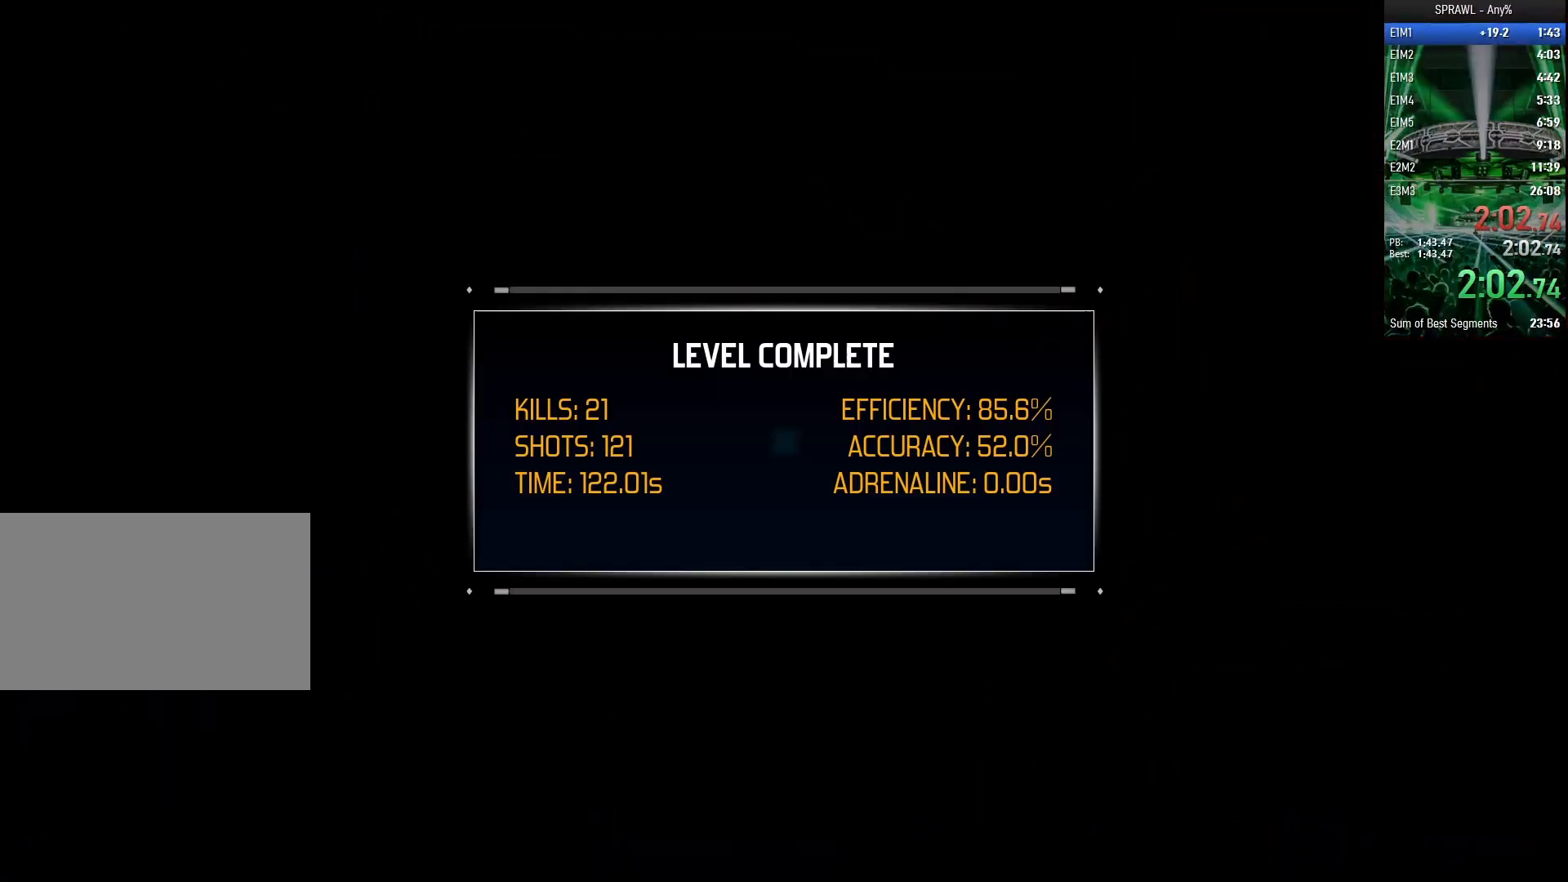
{"keys": [], "mouse": [], "events": [[33, "mouse_left", "up"], [83, "mouse_left", "down"], [217, "mouse_left", "up"], [267, "mouse_left", "down"], [367, "mouse_left", "up"], [417, "mouse_left", "down"], [500, "mouse_left", "up"]]}
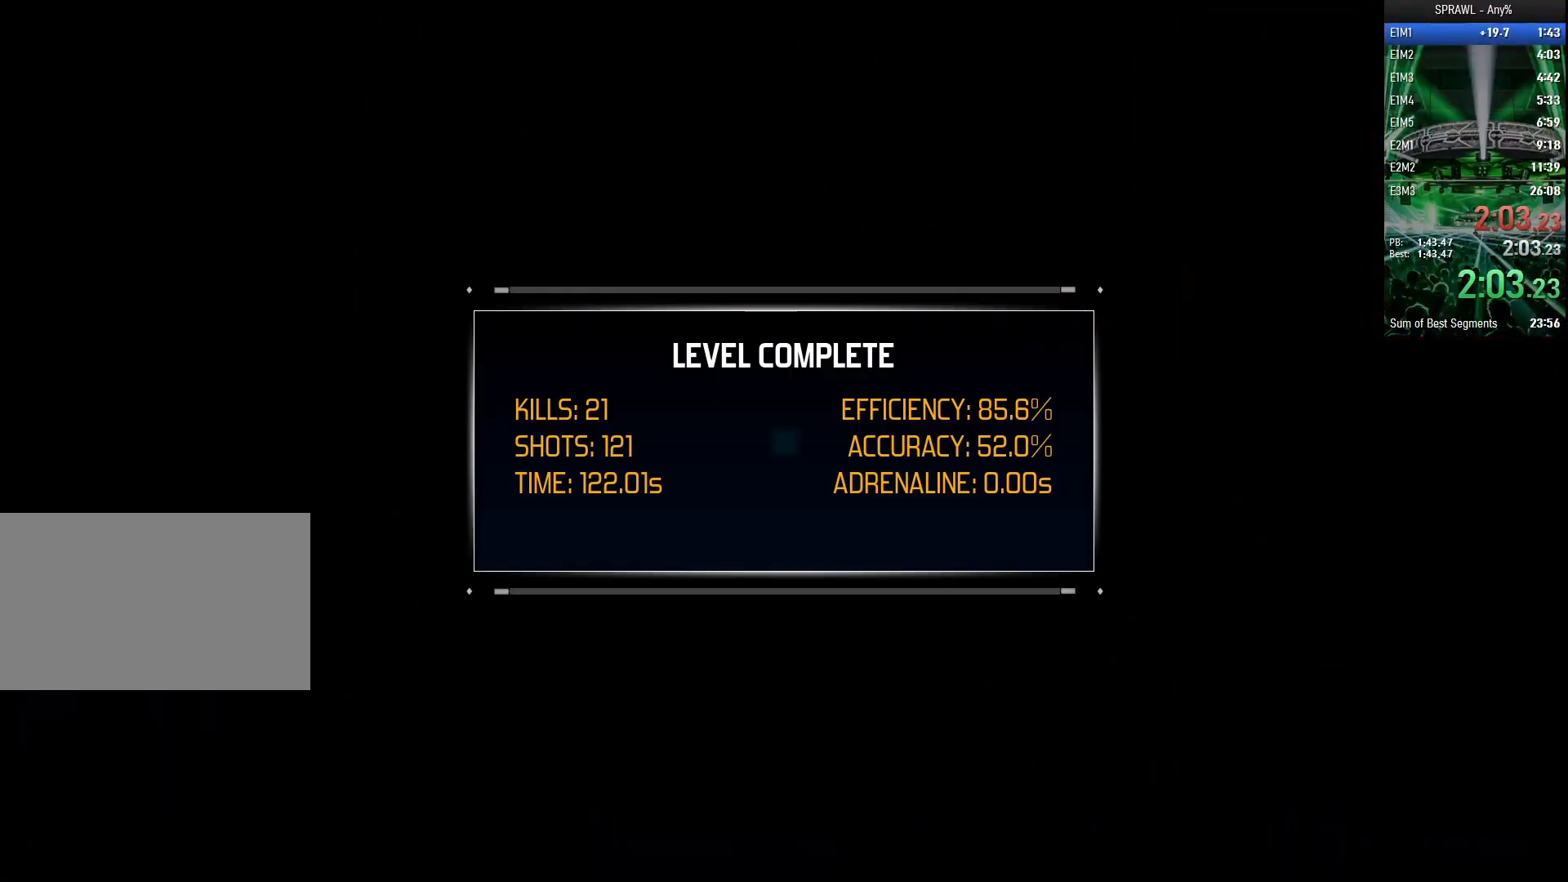
{"keys": [], "mouse": ["left"], "events": [[50, "mouse_left", "down"], [150, "mouse_left", "up"], [233, "mouse_left", "down"], [333, "mouse_left", "up"], [383, "mouse_left", "down"]]}
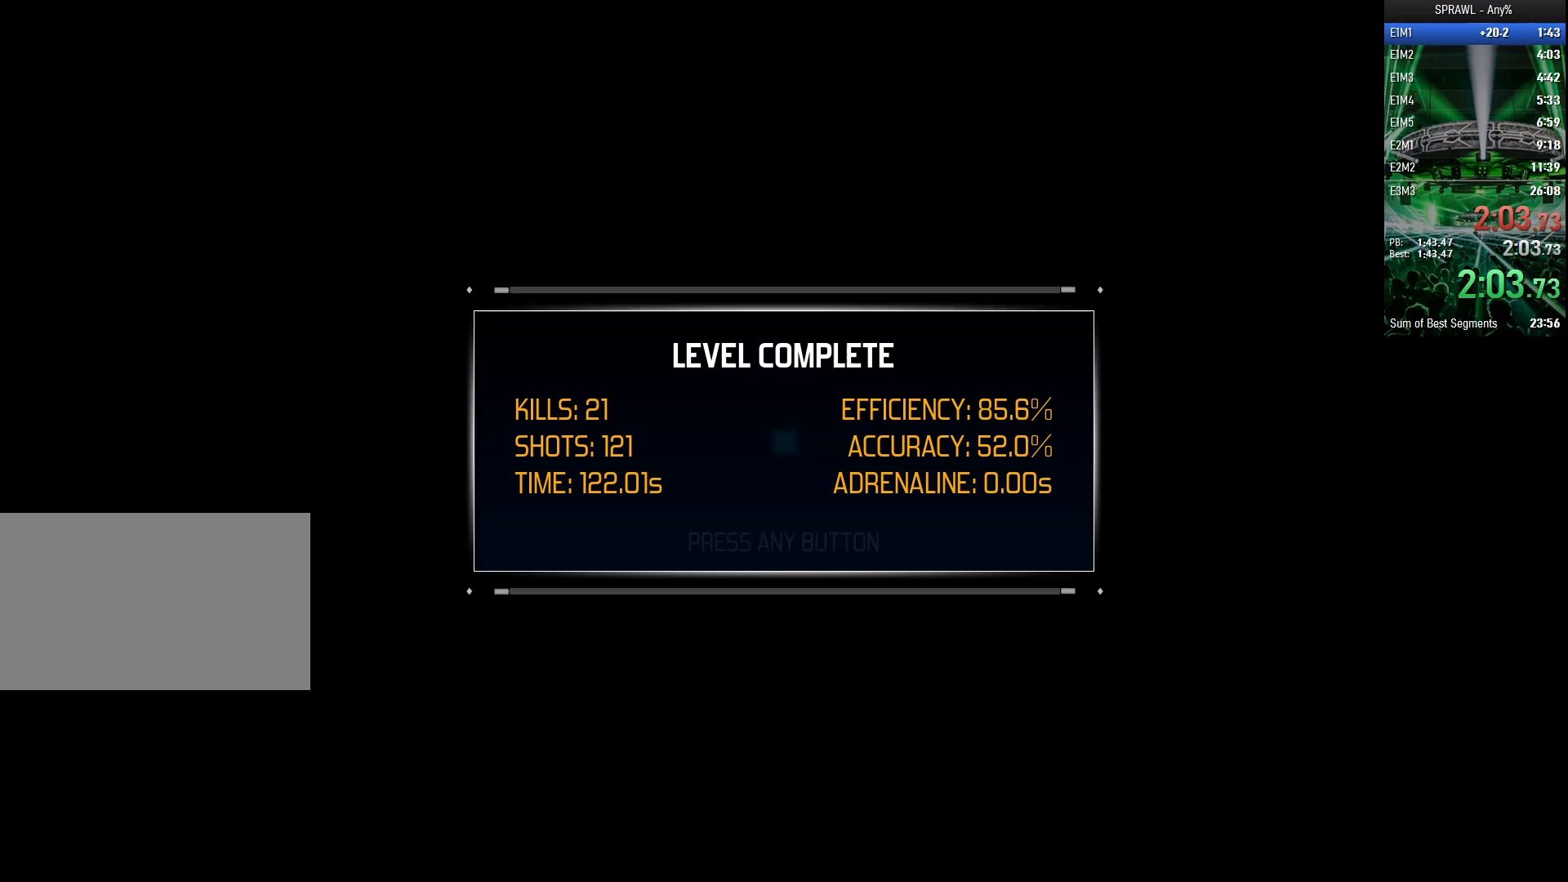
{"keys": [], "mouse": [], "events": [[17, "mouse_left", "up"], [67, "mouse_left", "down"], [167, "mouse_left", "up"], [200, "mouse_left", "down"], [300, "mouse_left", "up"]]}
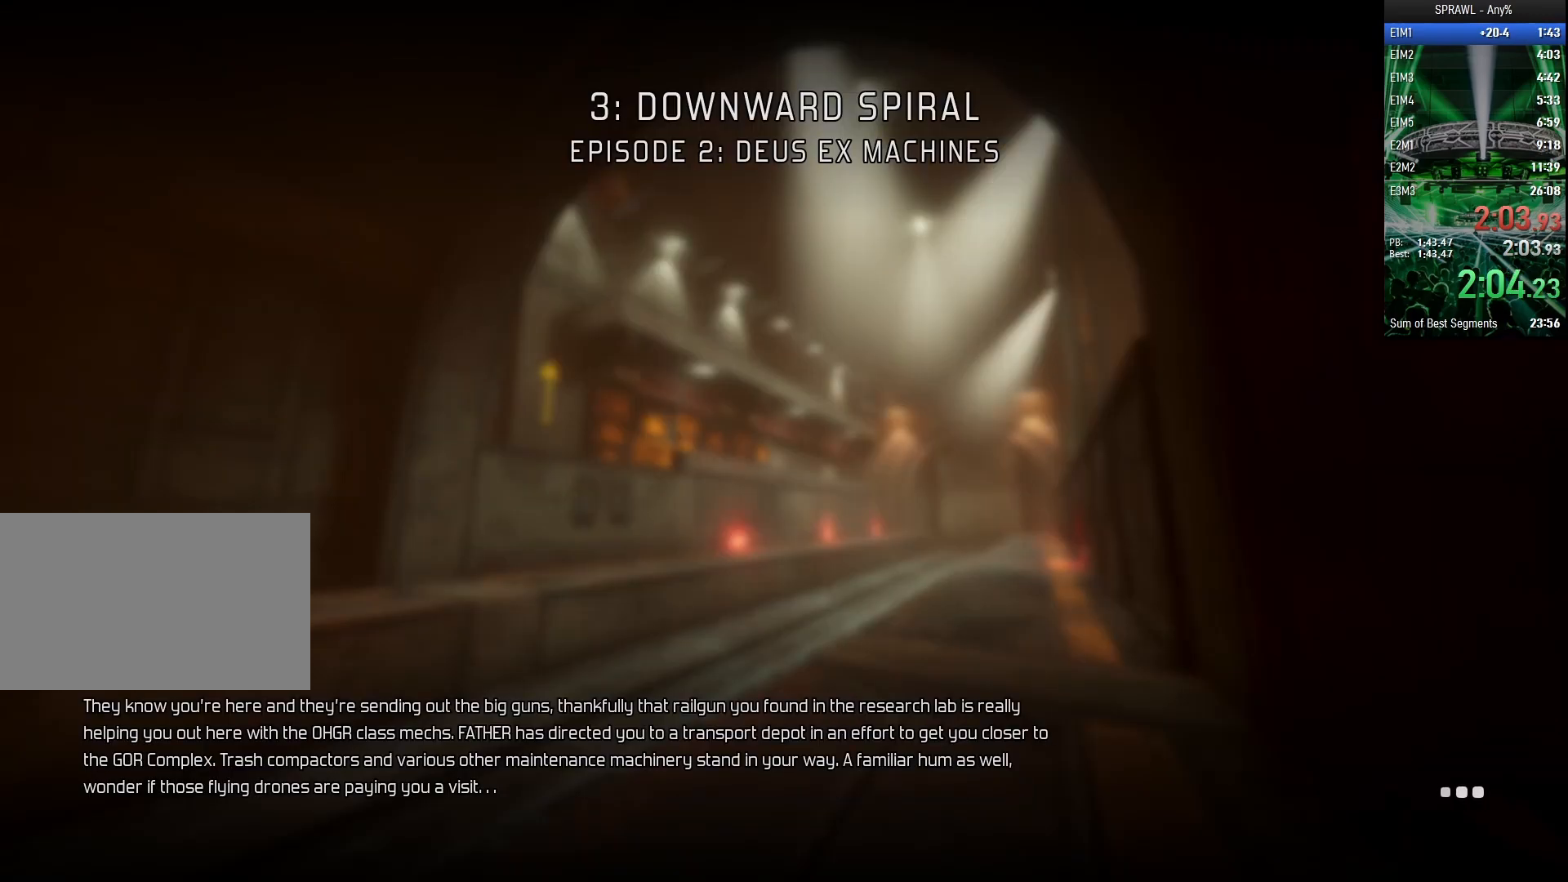
{"keys": [], "mouse": [], "events": [[217, "mouse_left", "down"], [317, "mouse_left", "up"], [417, "mouse_left", "down"], [500, "mouse_left", "up"]]}
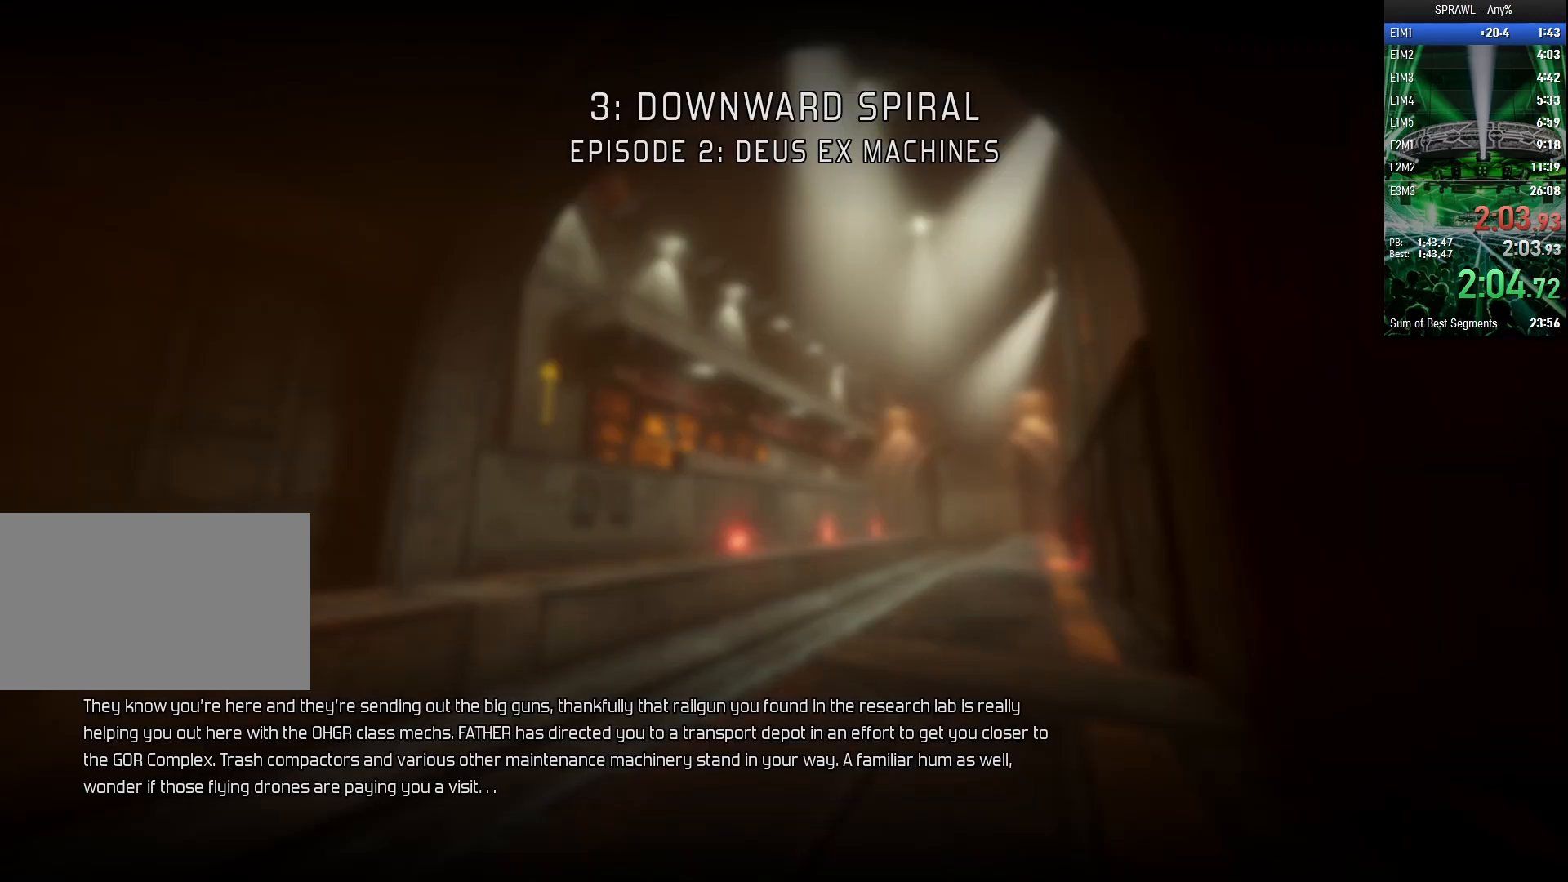
{"keys": [], "mouse": [], "events": [[350, "mouse_left", "down"], [433, "mouse_left", "up"]]}
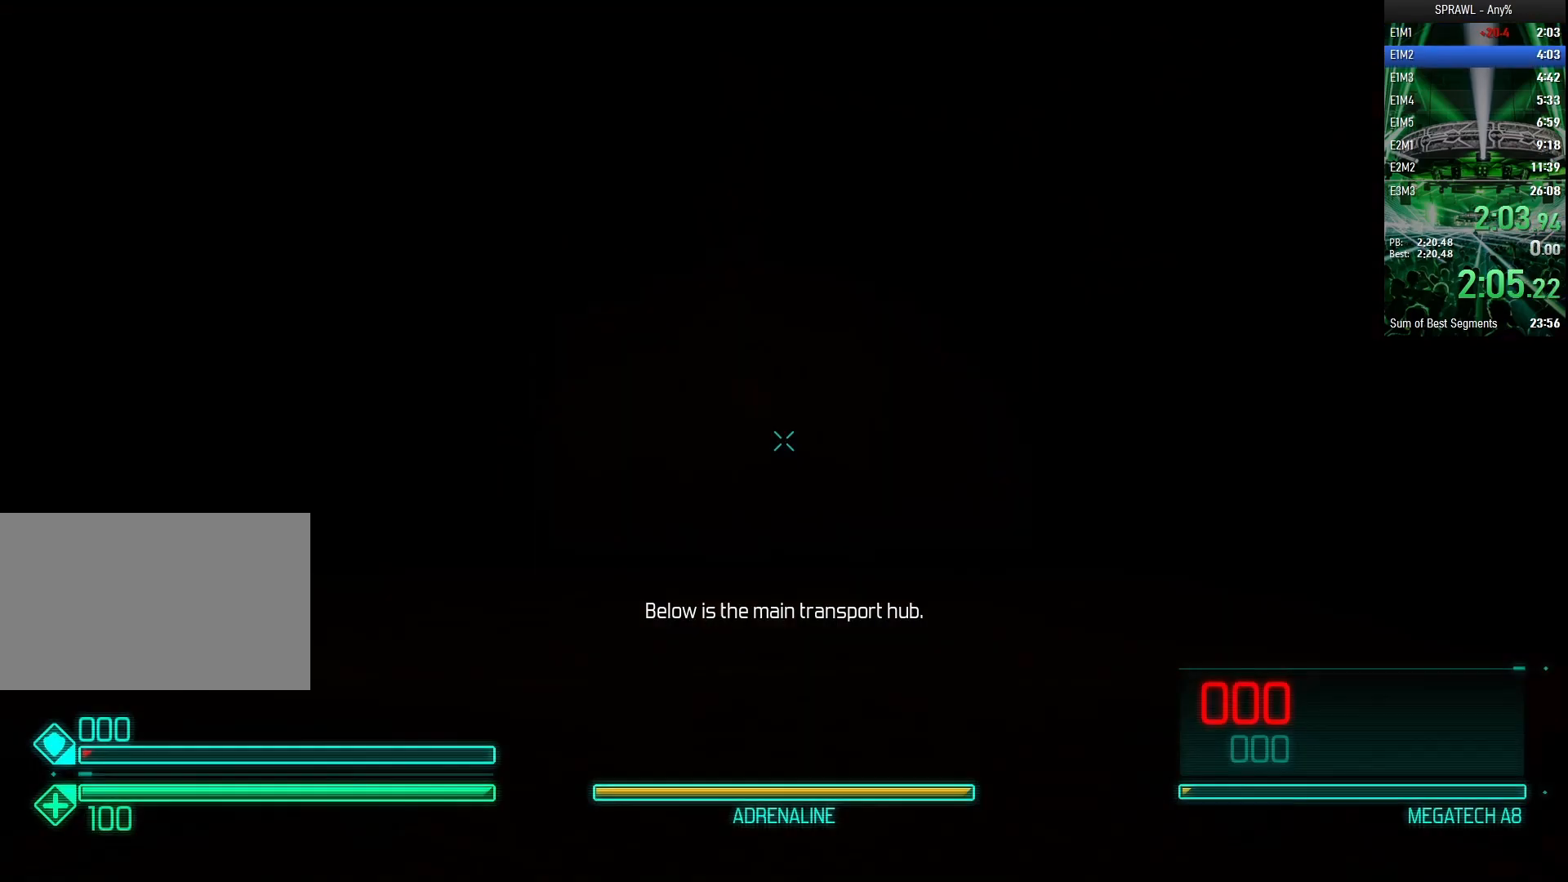
{"keys": [], "mouse": [], "events": []}